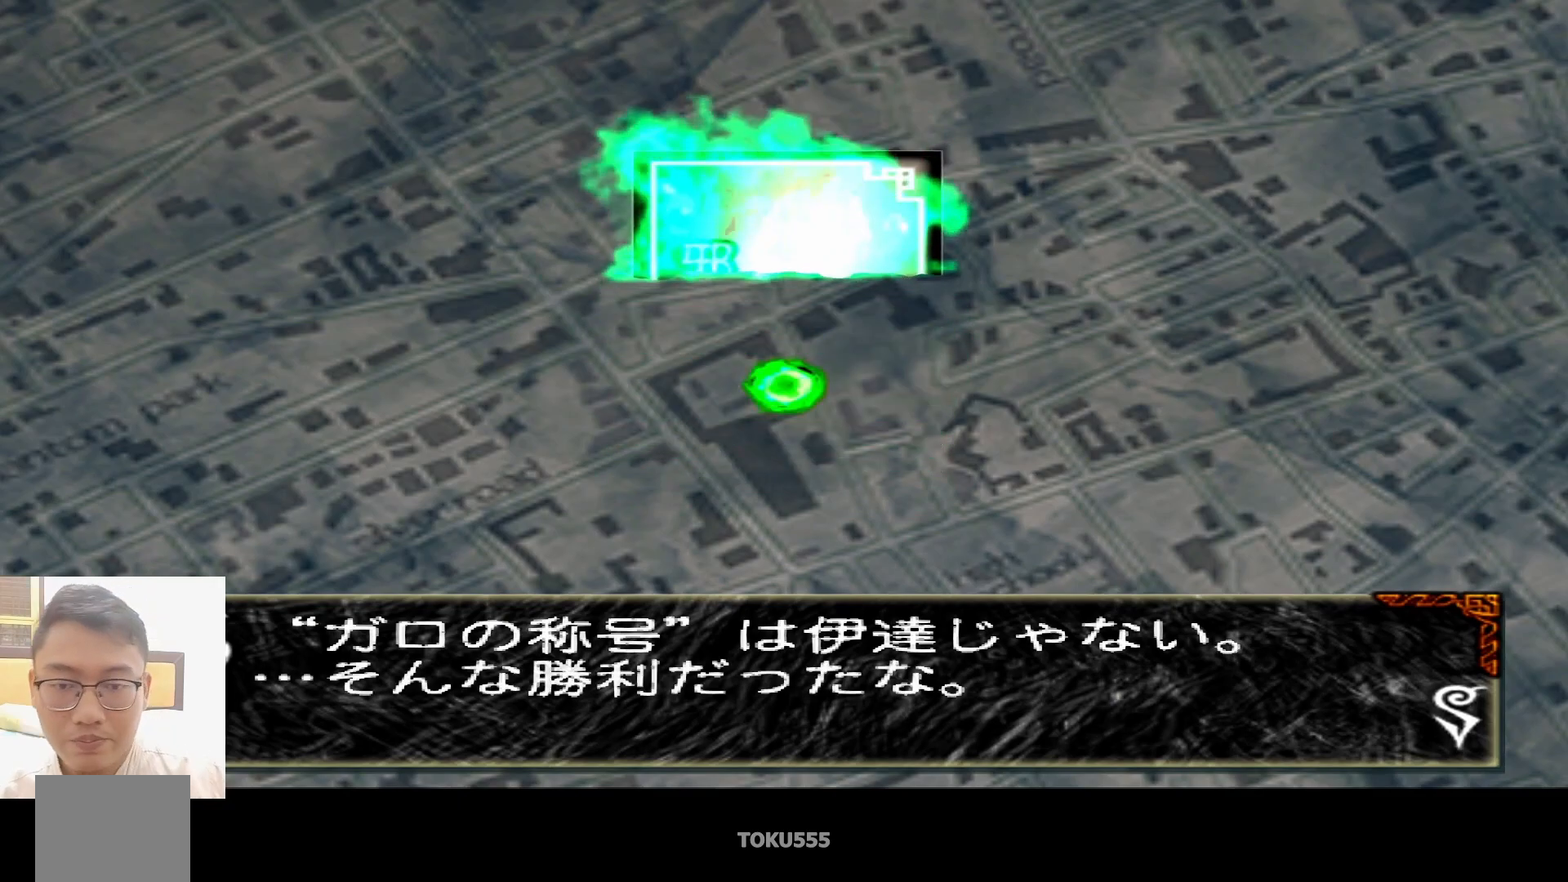
Gameplay with a controller (PlayStation layout); each line is a JSON object with the inputs held at the frame after it. "events" lists button and stick changes between this image and that frame as [ms after this image, input, new state], when the widget could be followed in between. Not read: L1 right_stick.
{"buttons": ["CIRCLE"], "left_stick": "center", "events": [[50, "CIRCLE", "down"], [167, "CIRCLE", "up"], [283, "CIRCLE", "down"], [350, "CIRCLE", "up"], [450, "CIRCLE", "down"]]}
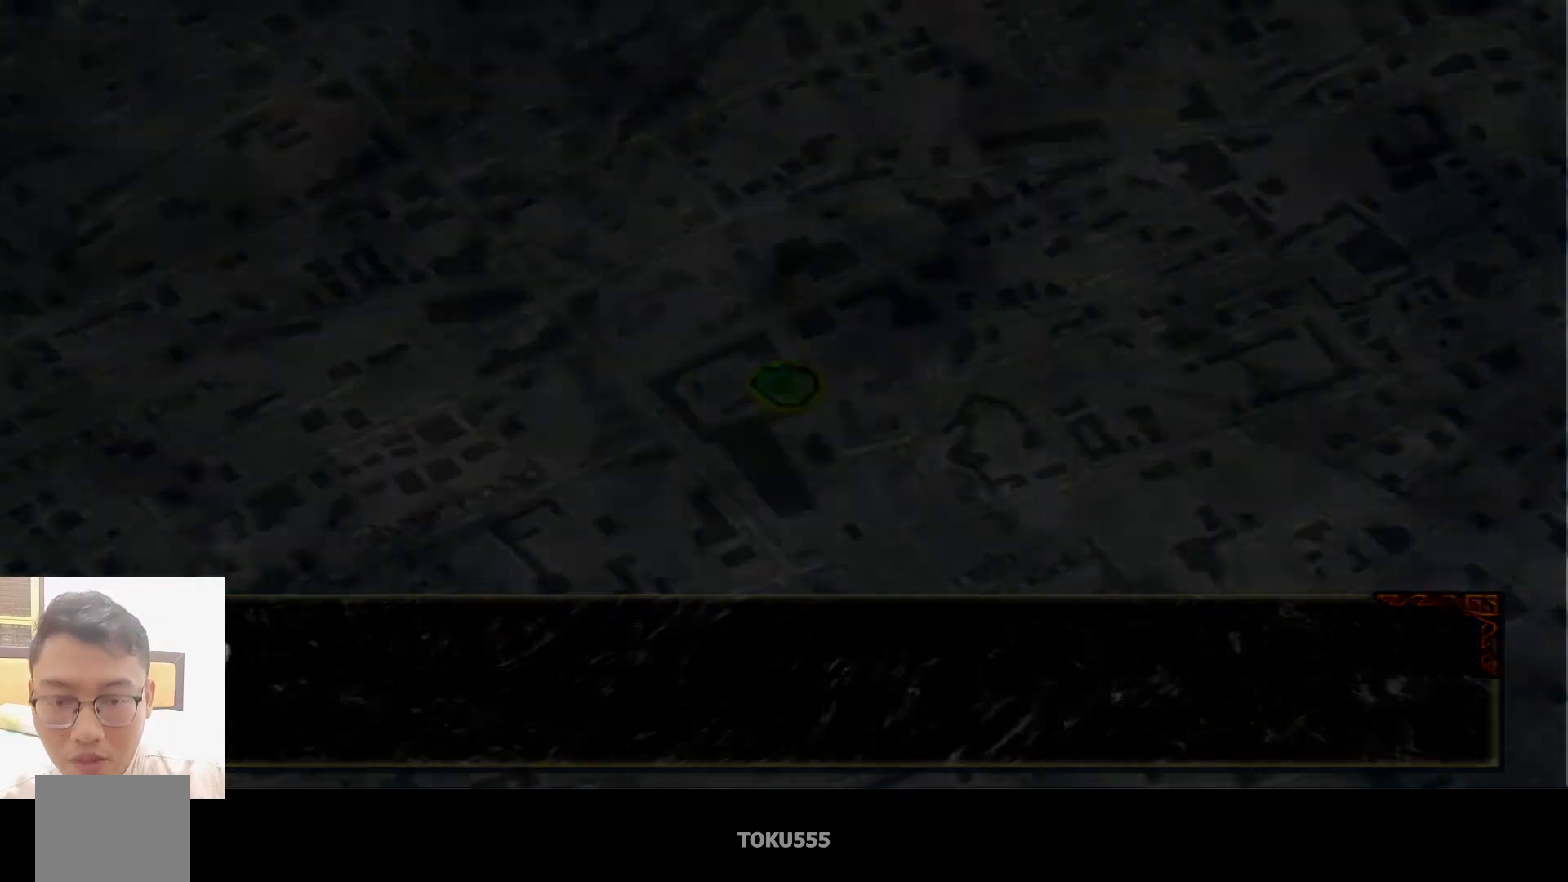
{"buttons": [], "left_stick": "center", "events": [[50, "CIRCLE", "up"]]}
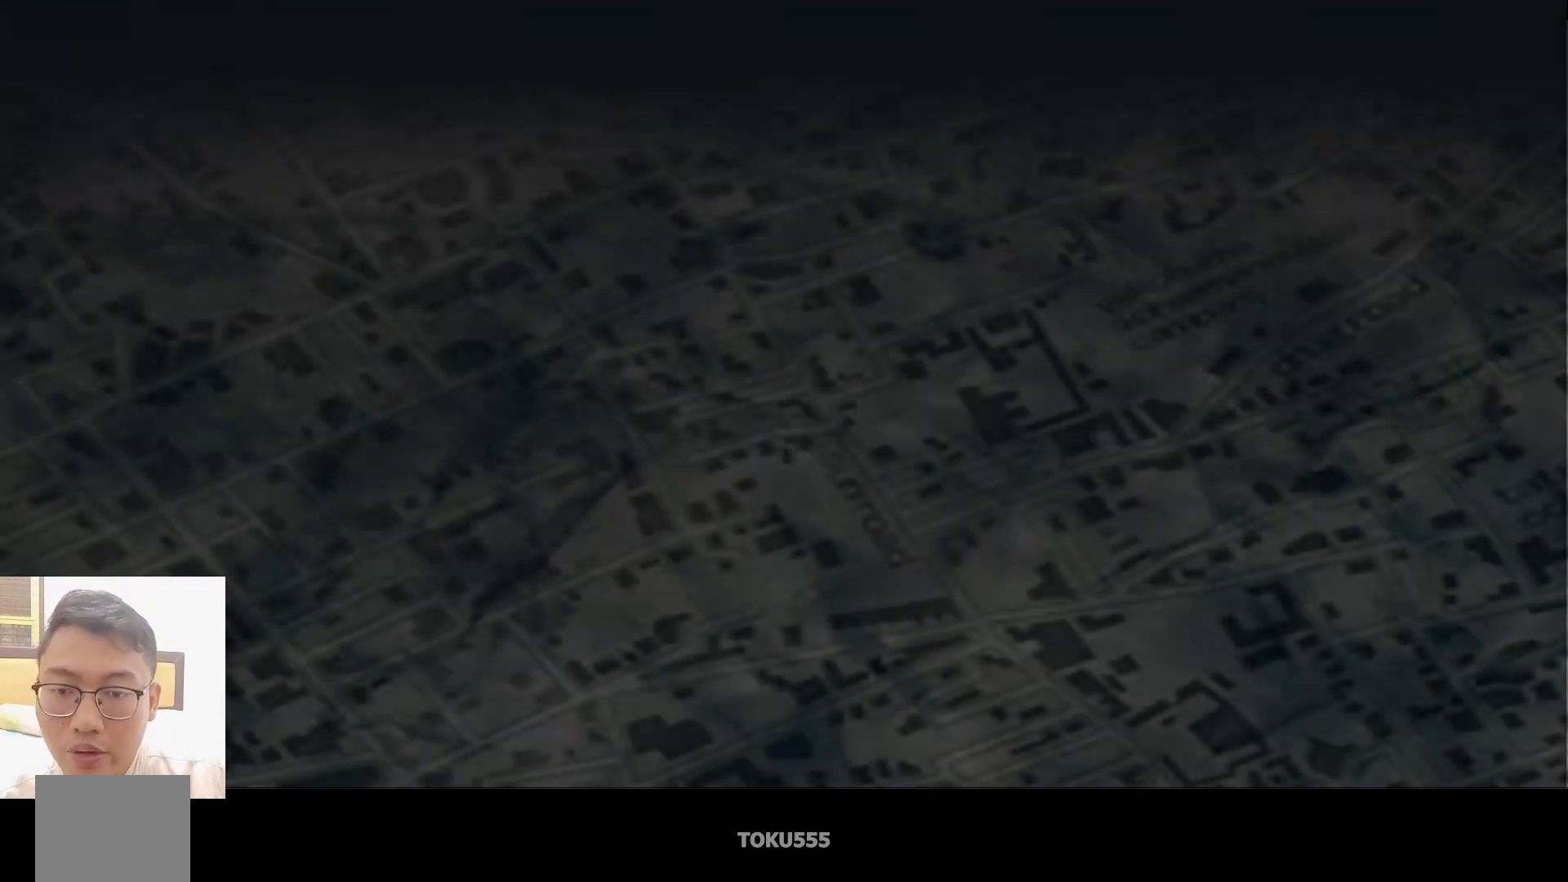
{"buttons": [], "left_stick": "center", "events": []}
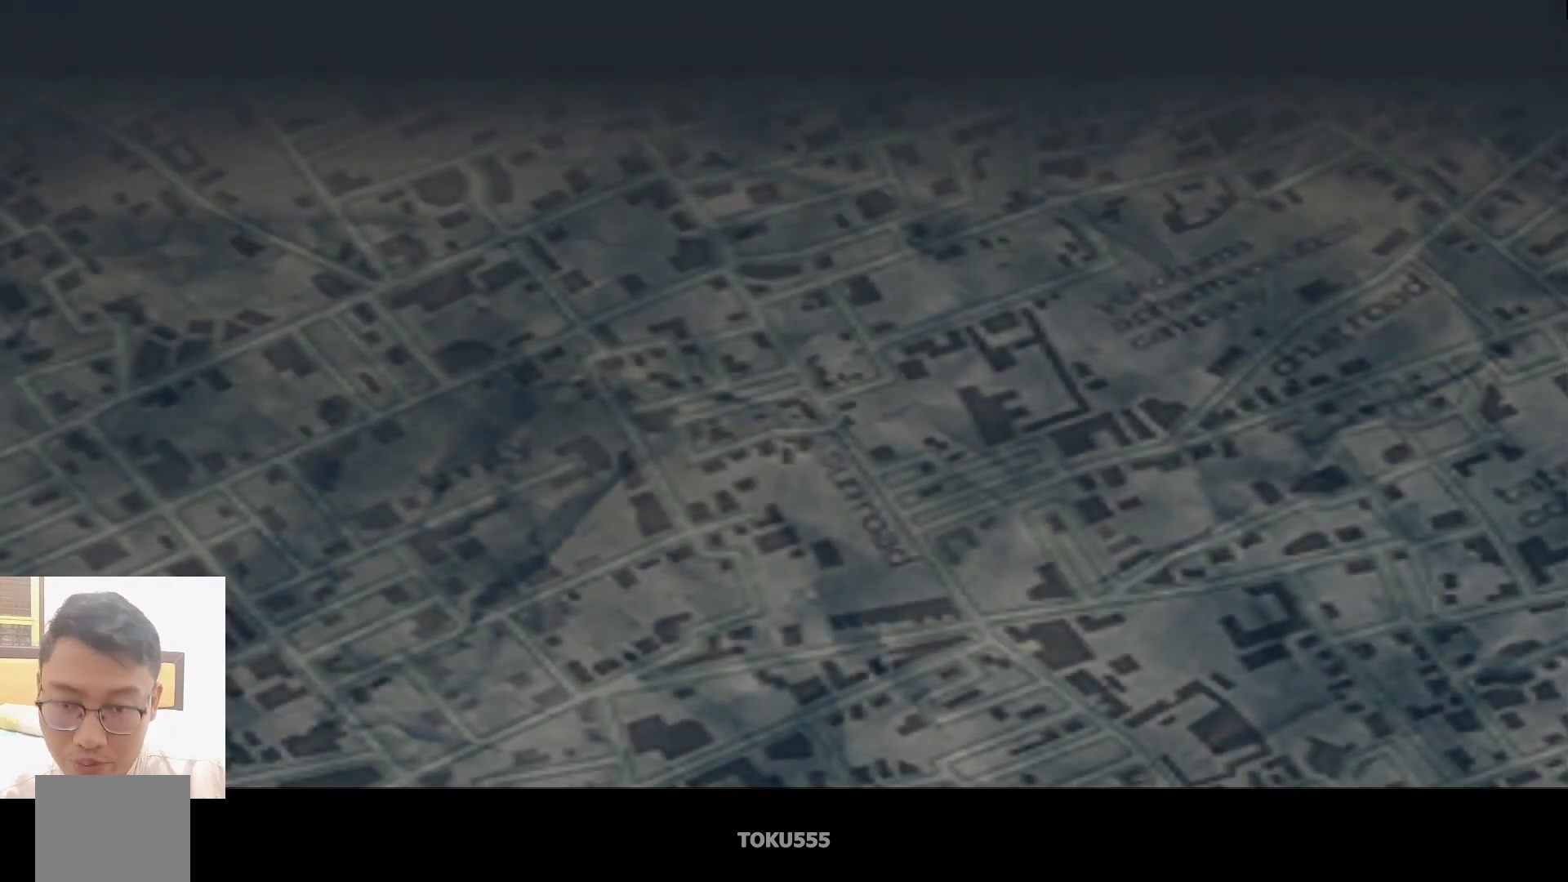
{"buttons": [], "left_stick": "center", "events": [[284, "CIRCLE", "down"], [451, "CIRCLE", "up"]]}
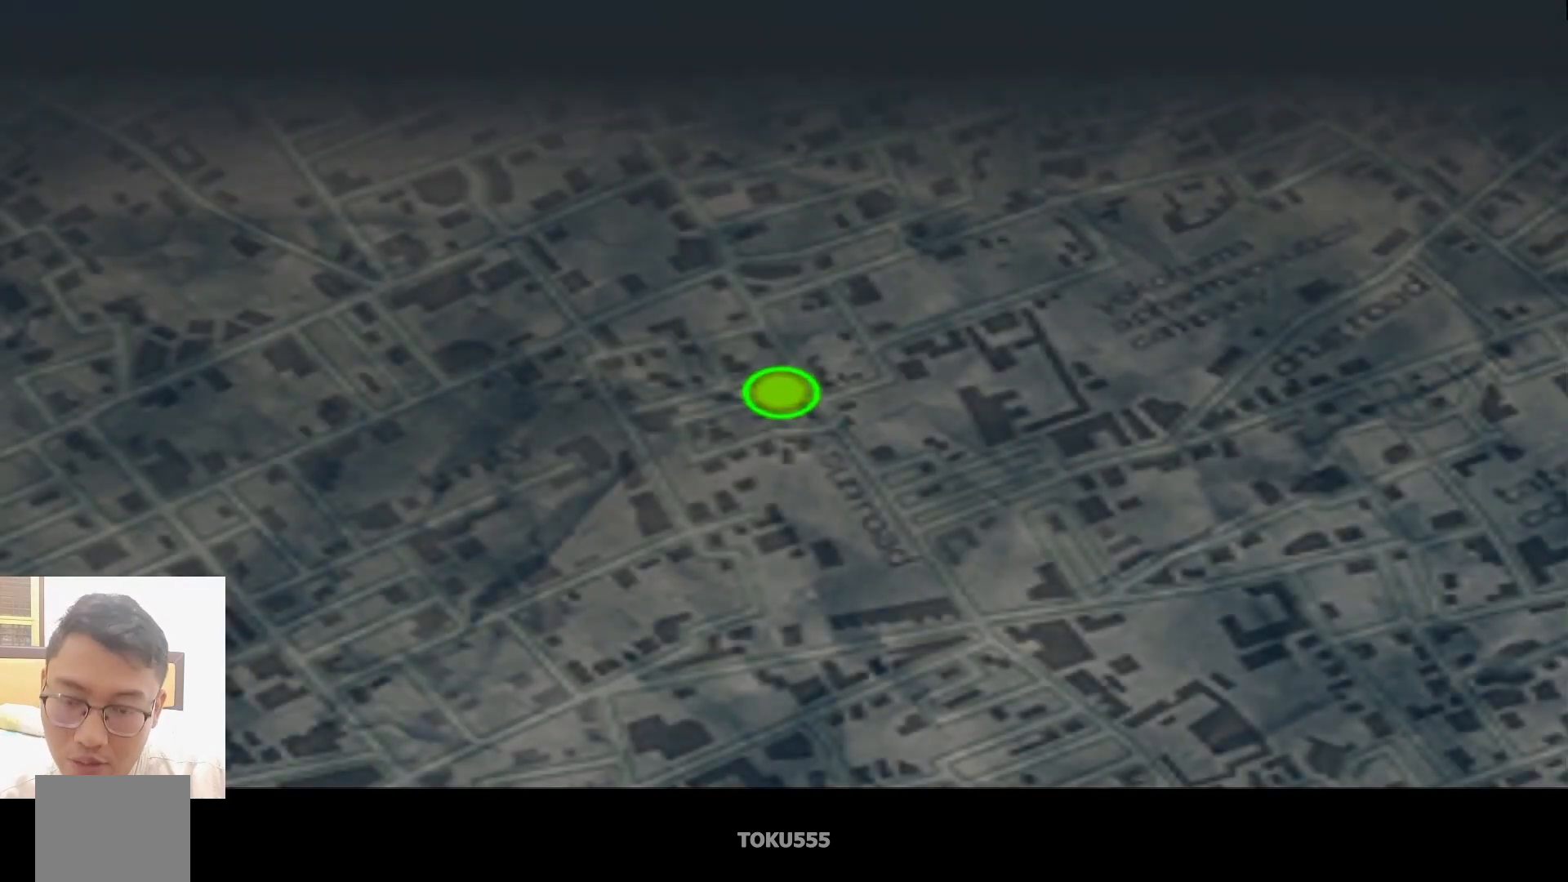
{"buttons": [], "left_stick": "center", "events": []}
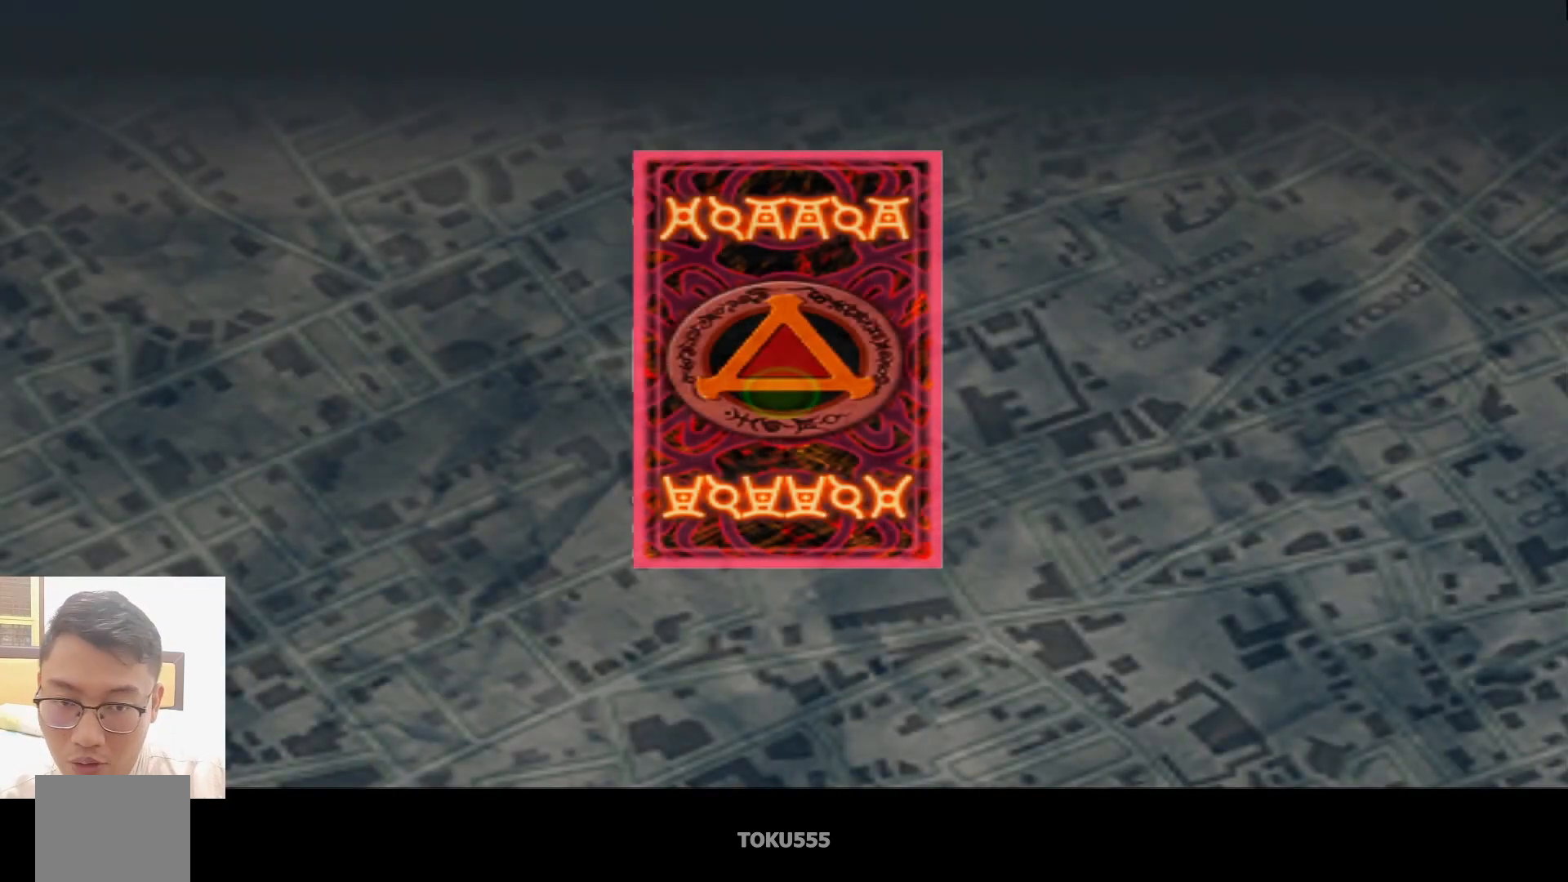
{"buttons": [], "left_stick": "center", "events": [[100, "CIRCLE", "down"], [251, "CIRCLE", "up"]]}
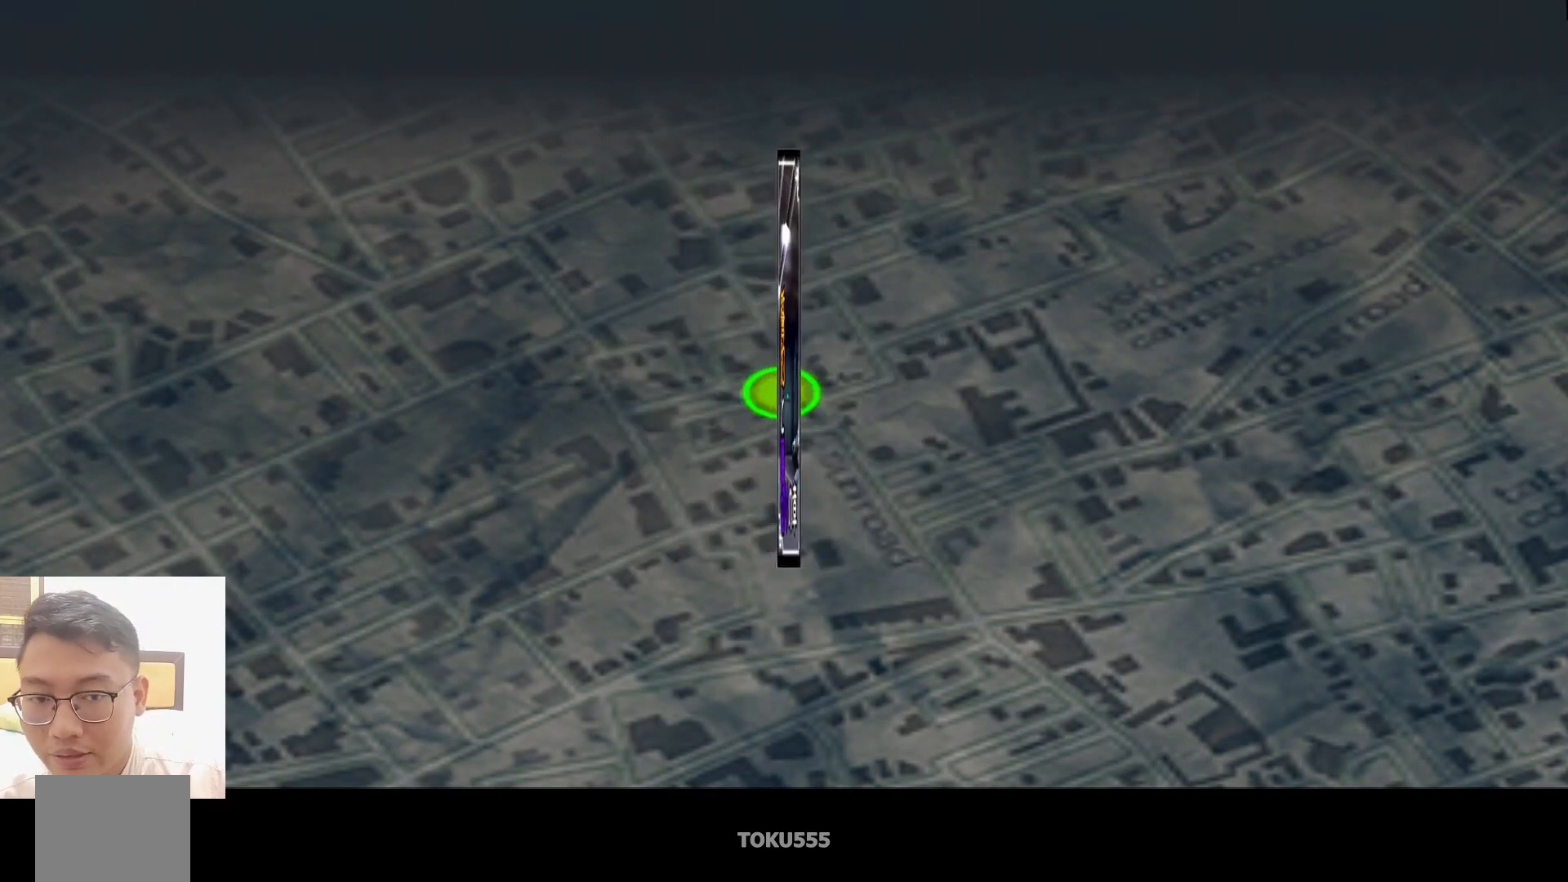
{"buttons": [], "left_stick": "center", "events": []}
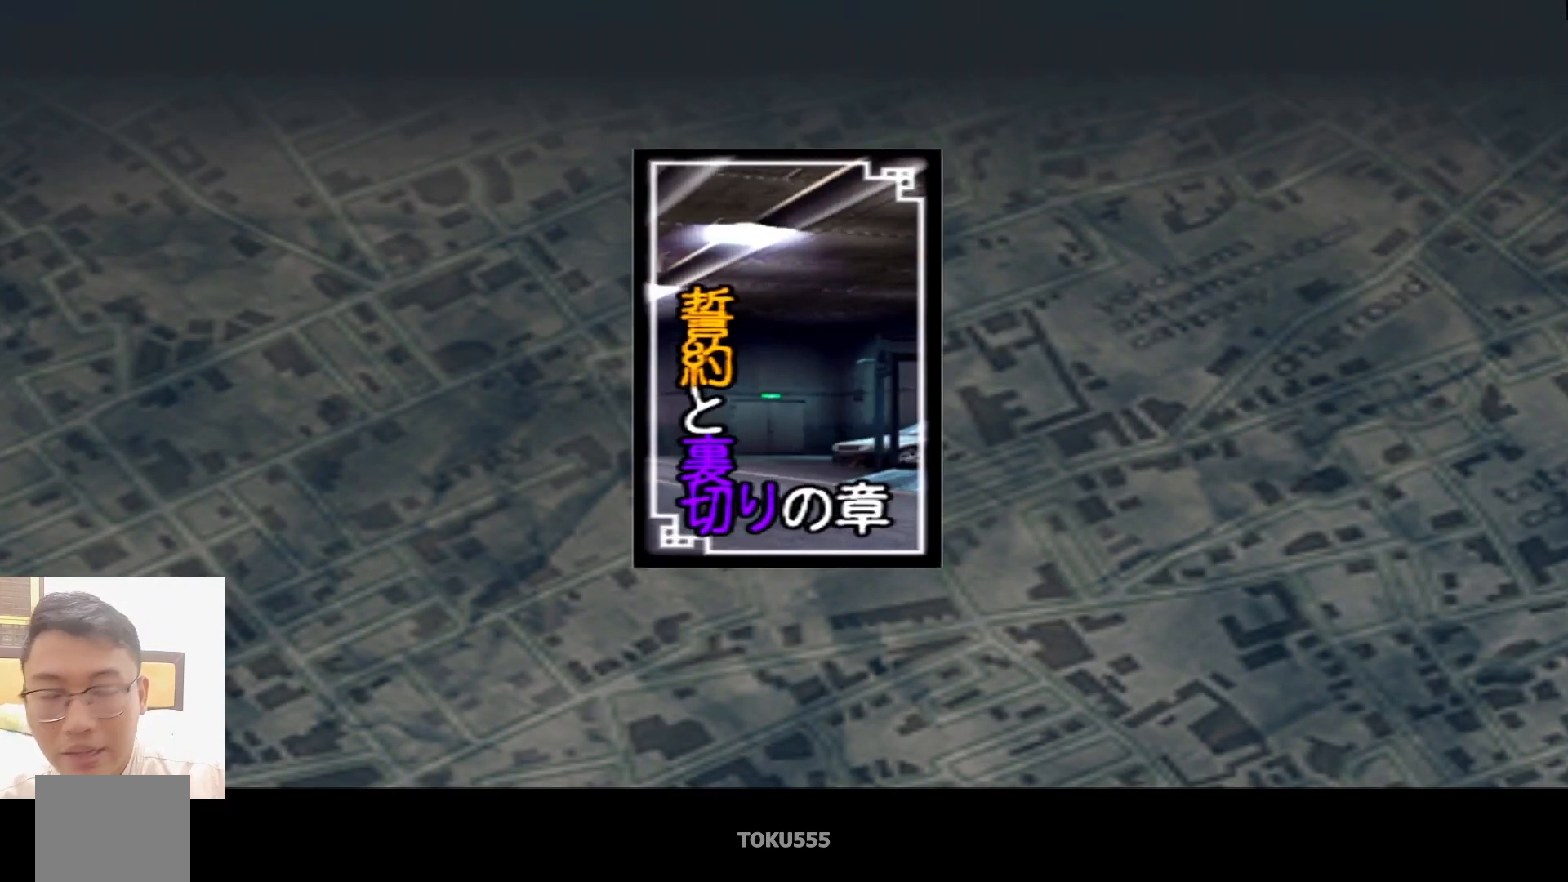
{"buttons": [], "left_stick": "center", "events": []}
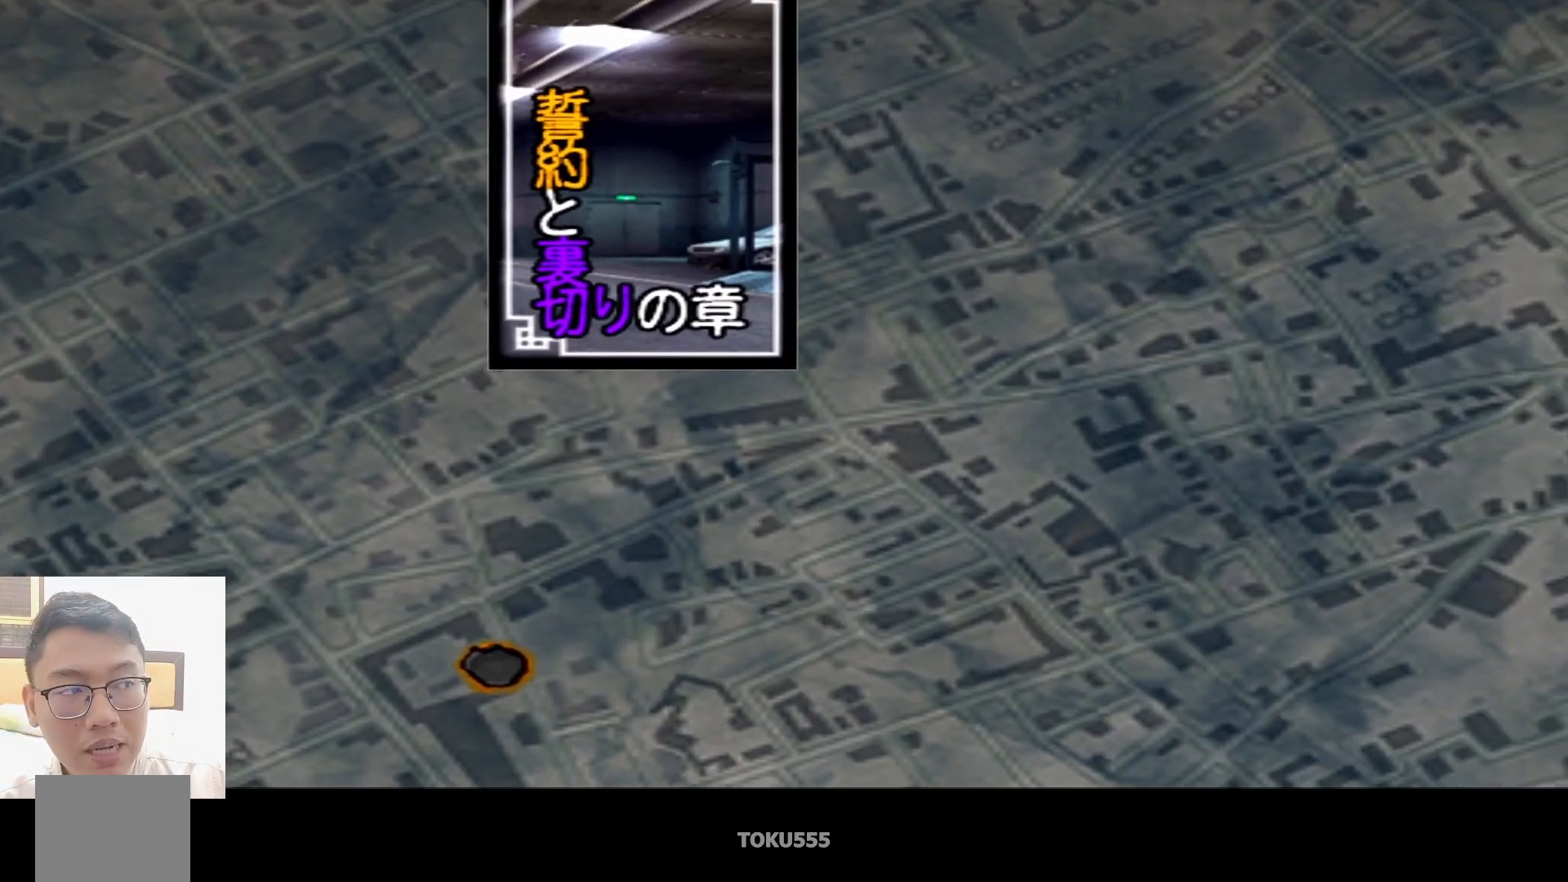
{"buttons": [], "left_stick": "center", "events": [[67, "CIRCLE", "down"], [217, "CIRCLE", "up"], [351, "CIRCLE", "down"], [501, "CIRCLE", "up"]]}
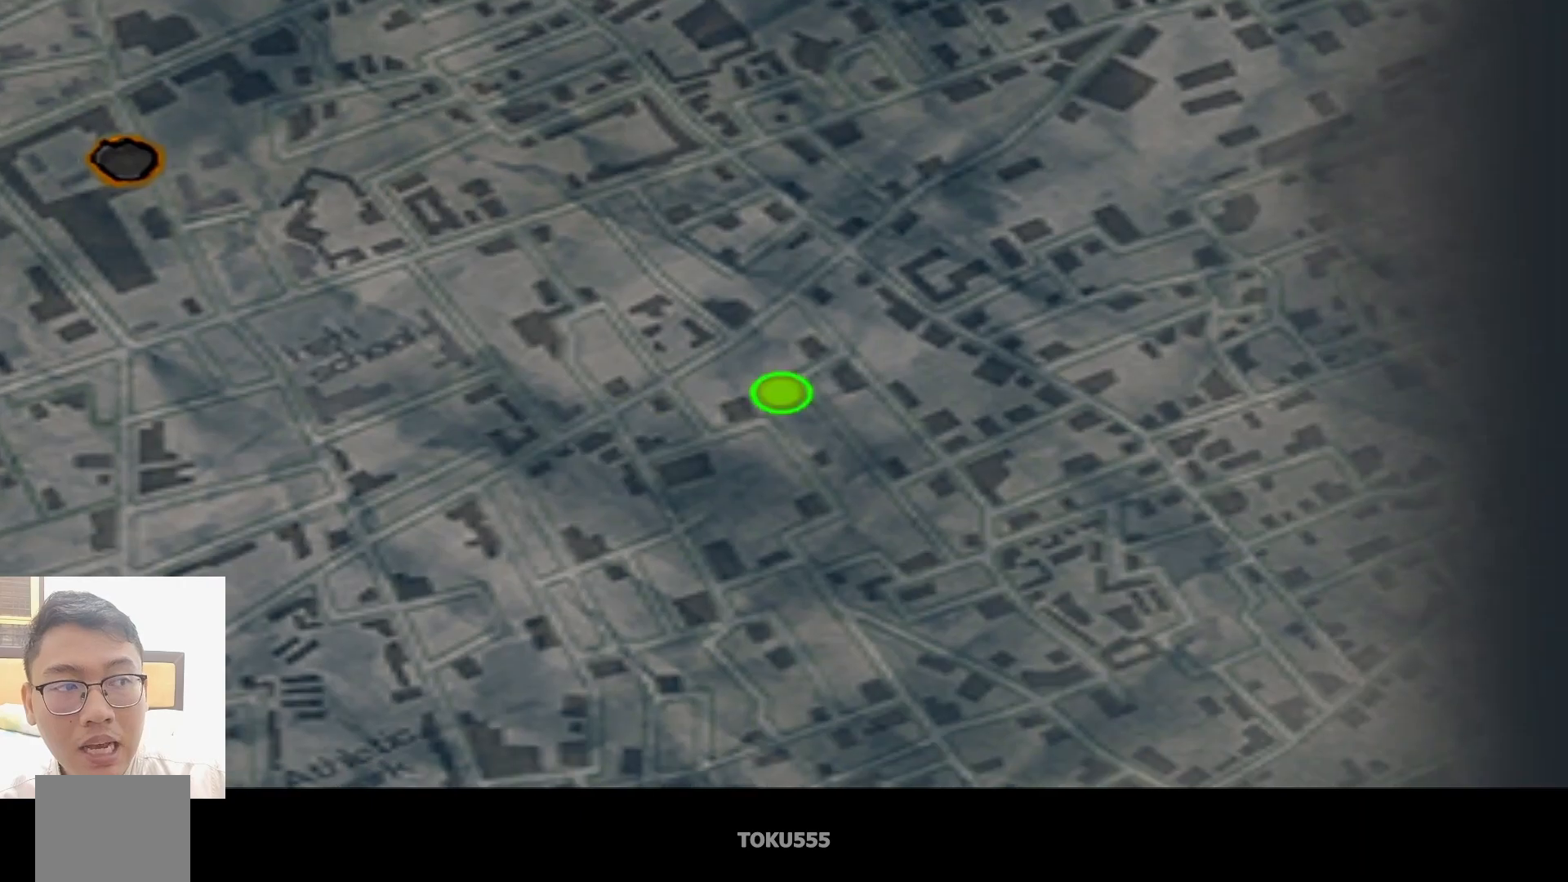
{"buttons": [], "left_stick": "center", "events": [[100, "CIRCLE", "down"], [250, "CIRCLE", "up"]]}
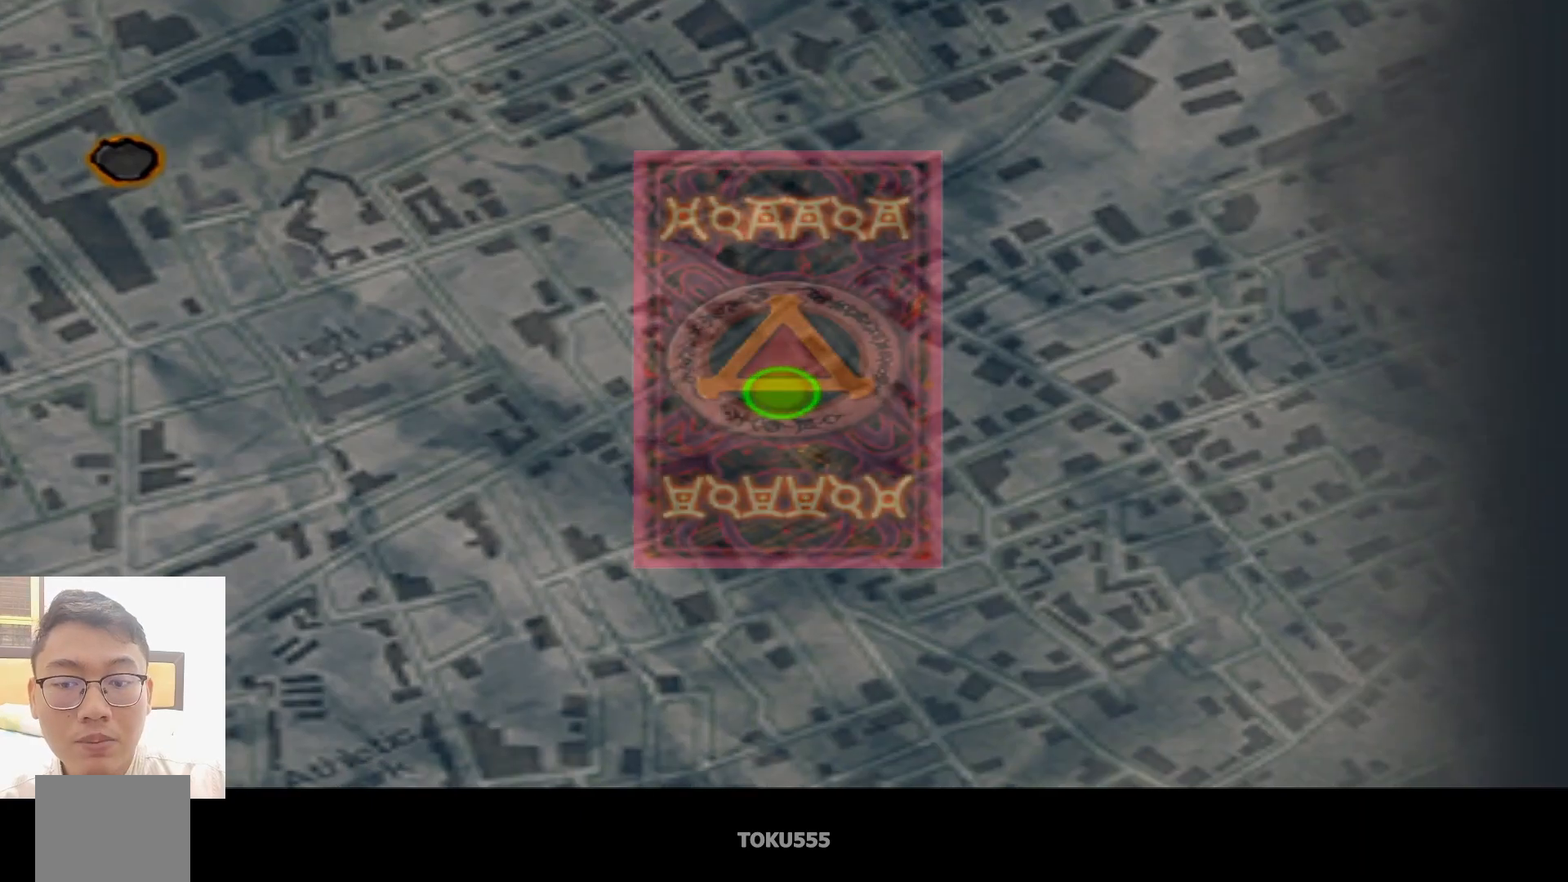
{"buttons": [], "left_stick": "center", "events": []}
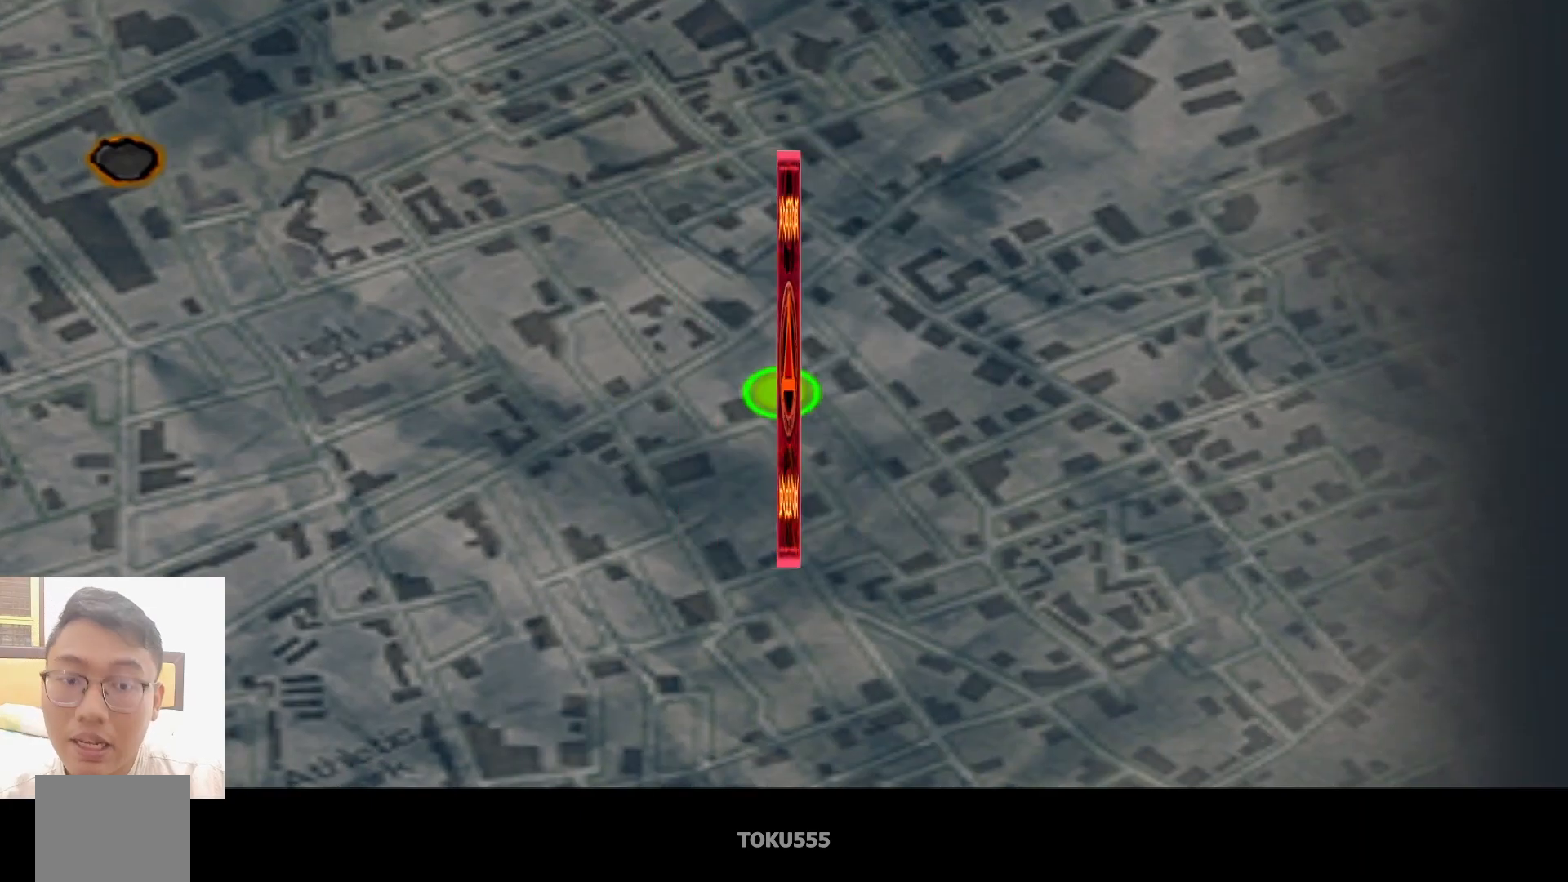
{"buttons": [], "left_stick": "center", "events": [[100, "CIRCLE", "down"], [267, "CIRCLE", "up"]]}
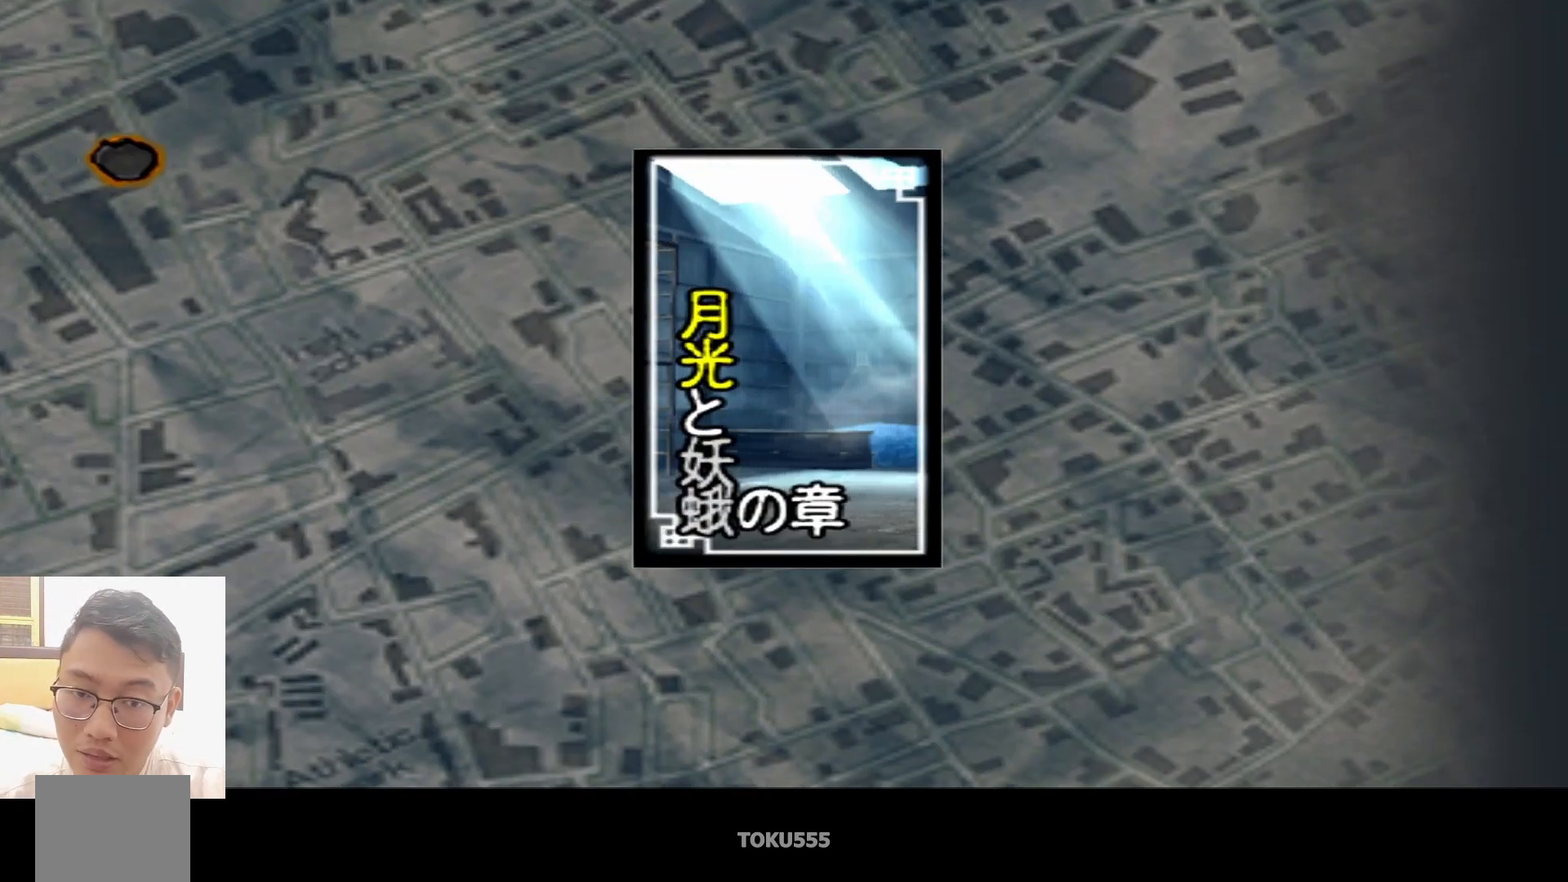
{"buttons": [], "left_stick": "center", "events": []}
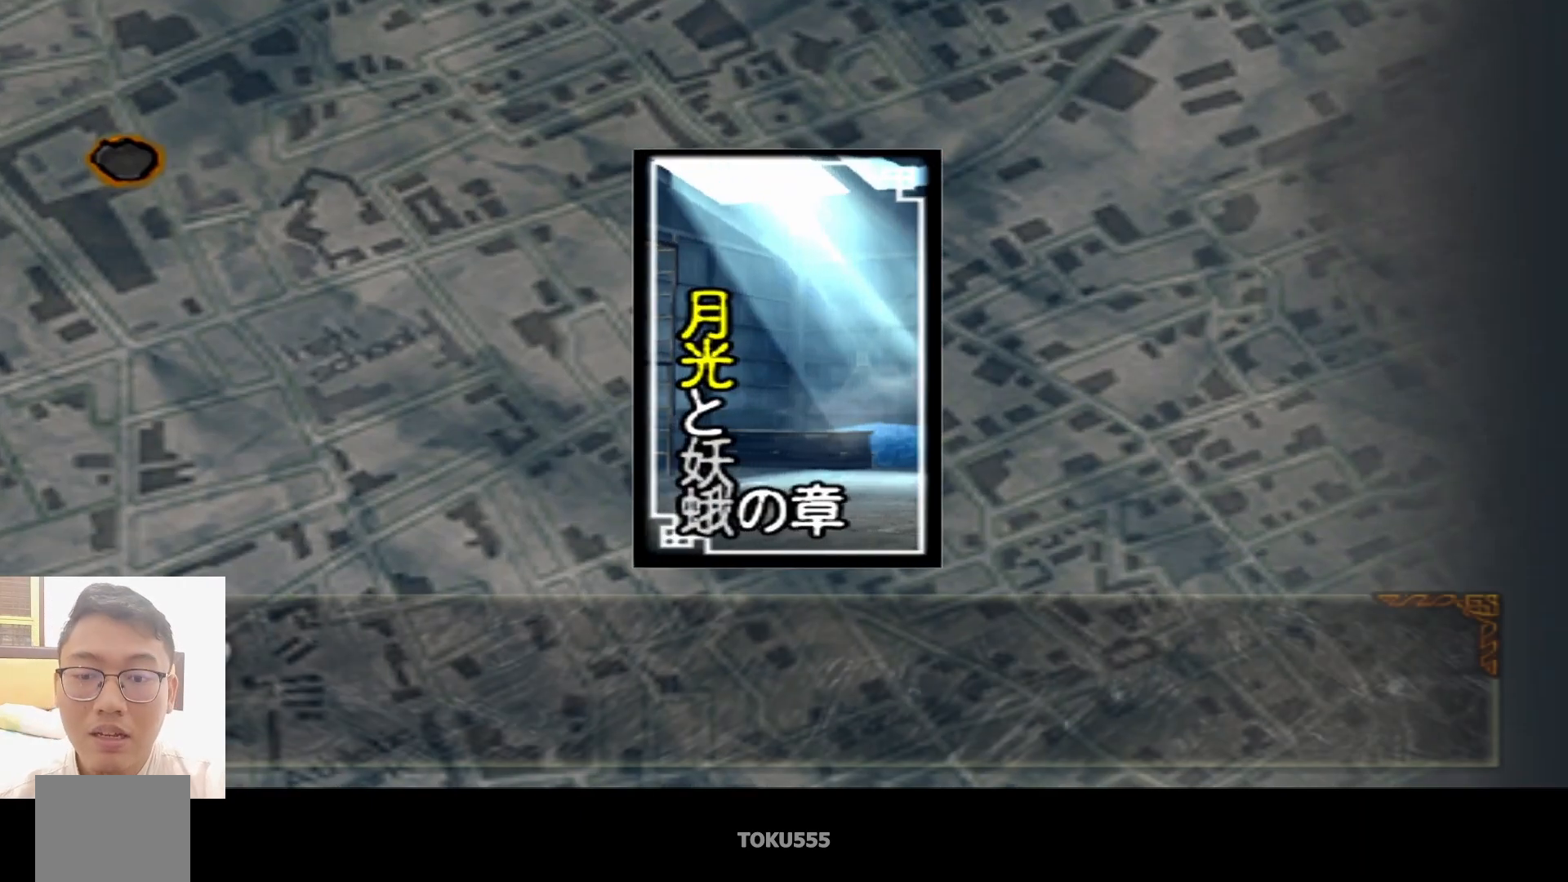
{"buttons": [], "left_stick": "center", "events": [[150, "CIRCLE", "down"], [317, "CIRCLE", "up"]]}
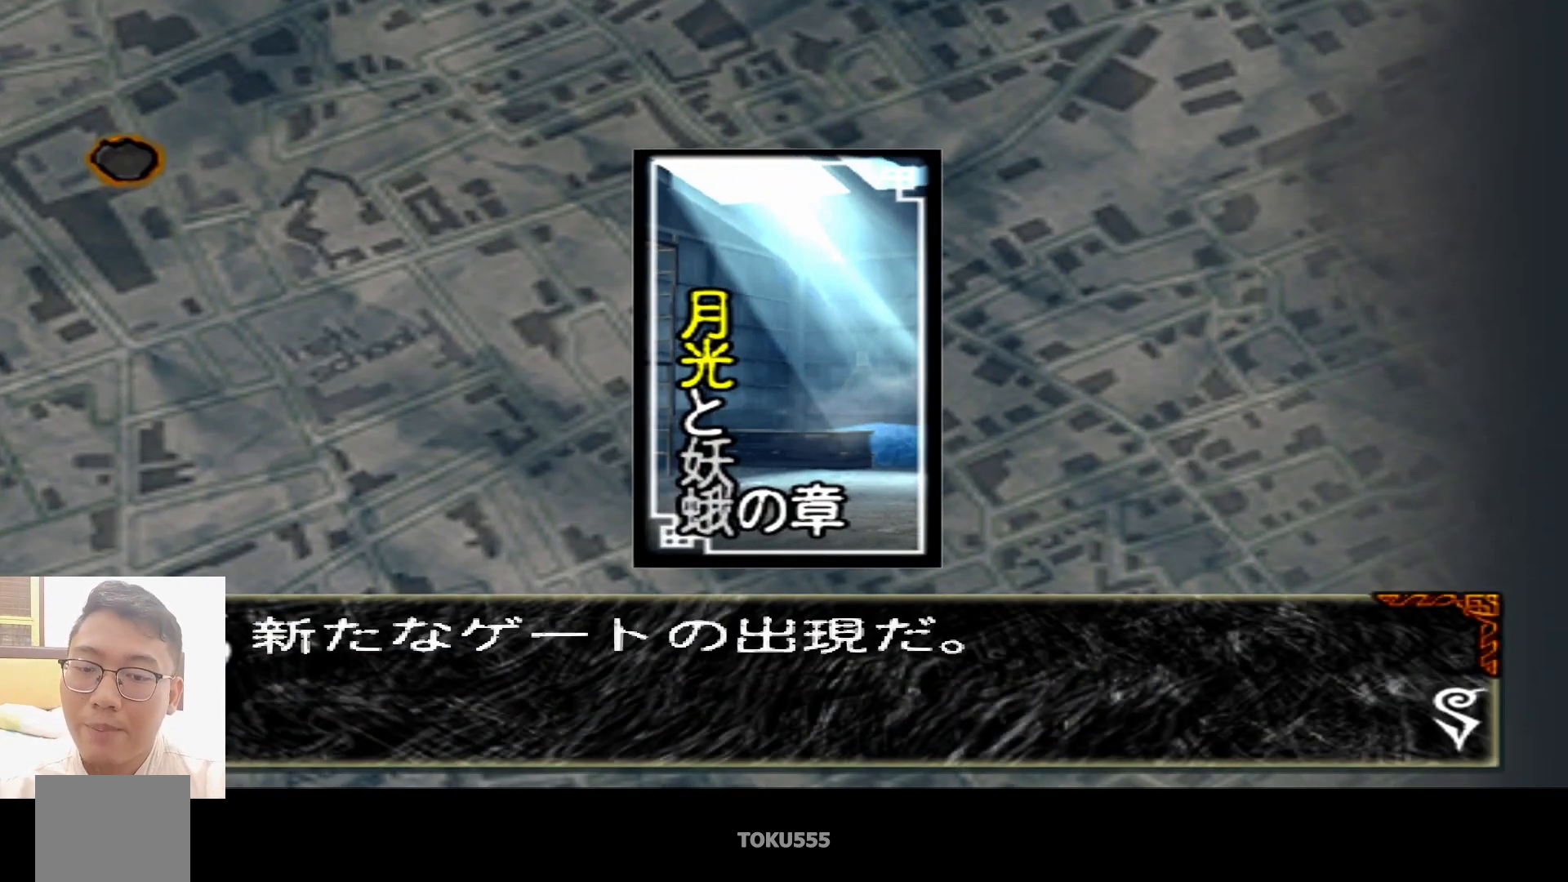
{"buttons": [], "left_stick": "center", "events": []}
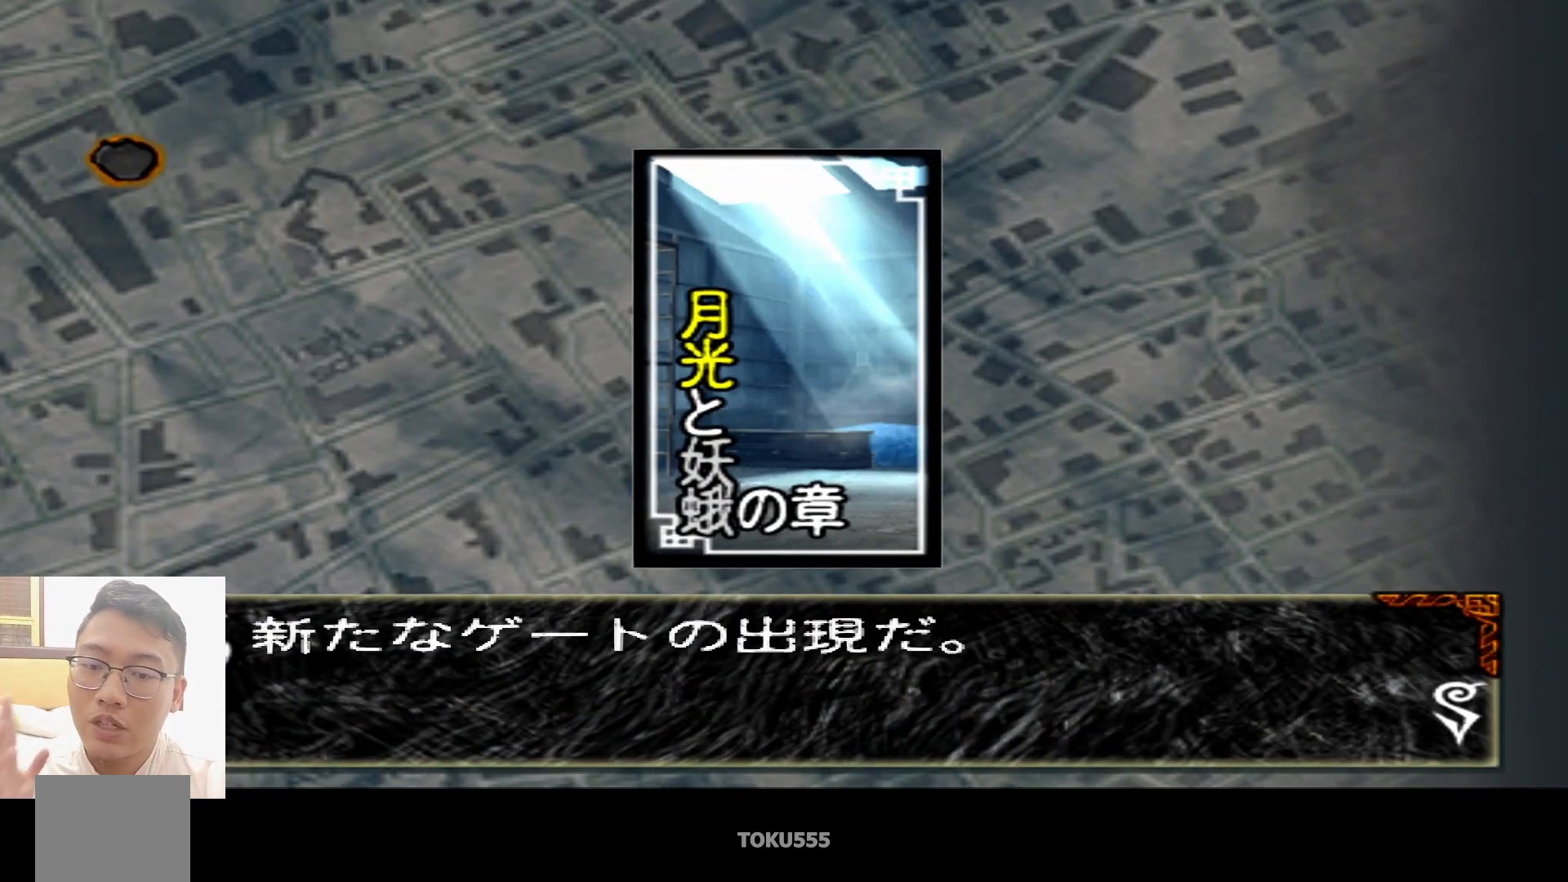
{"buttons": [], "left_stick": "center", "events": []}
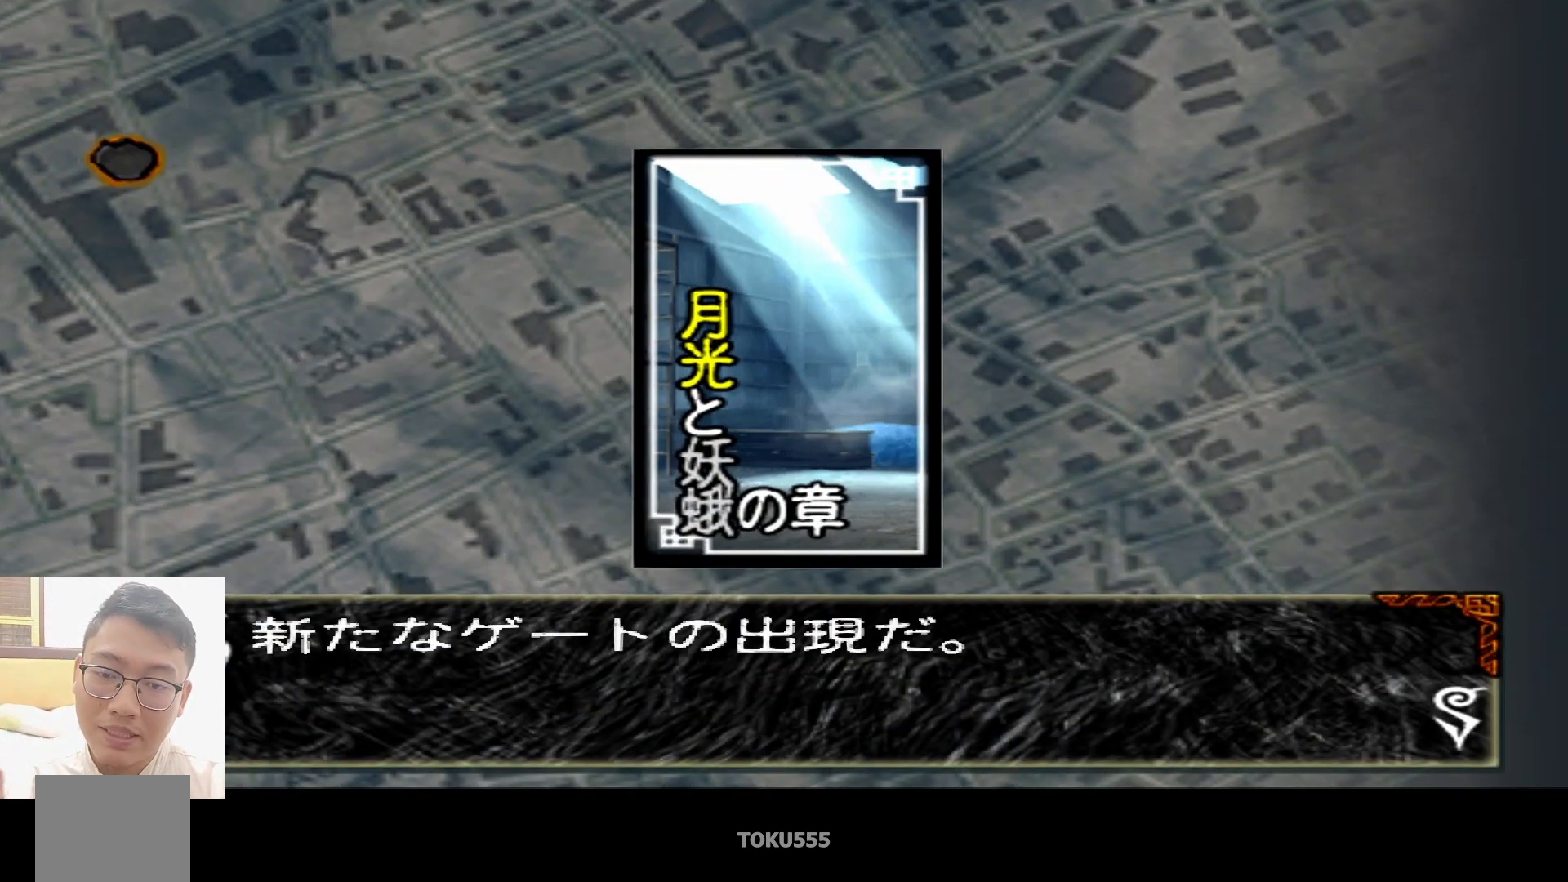
{"buttons": [], "left_stick": "center", "events": []}
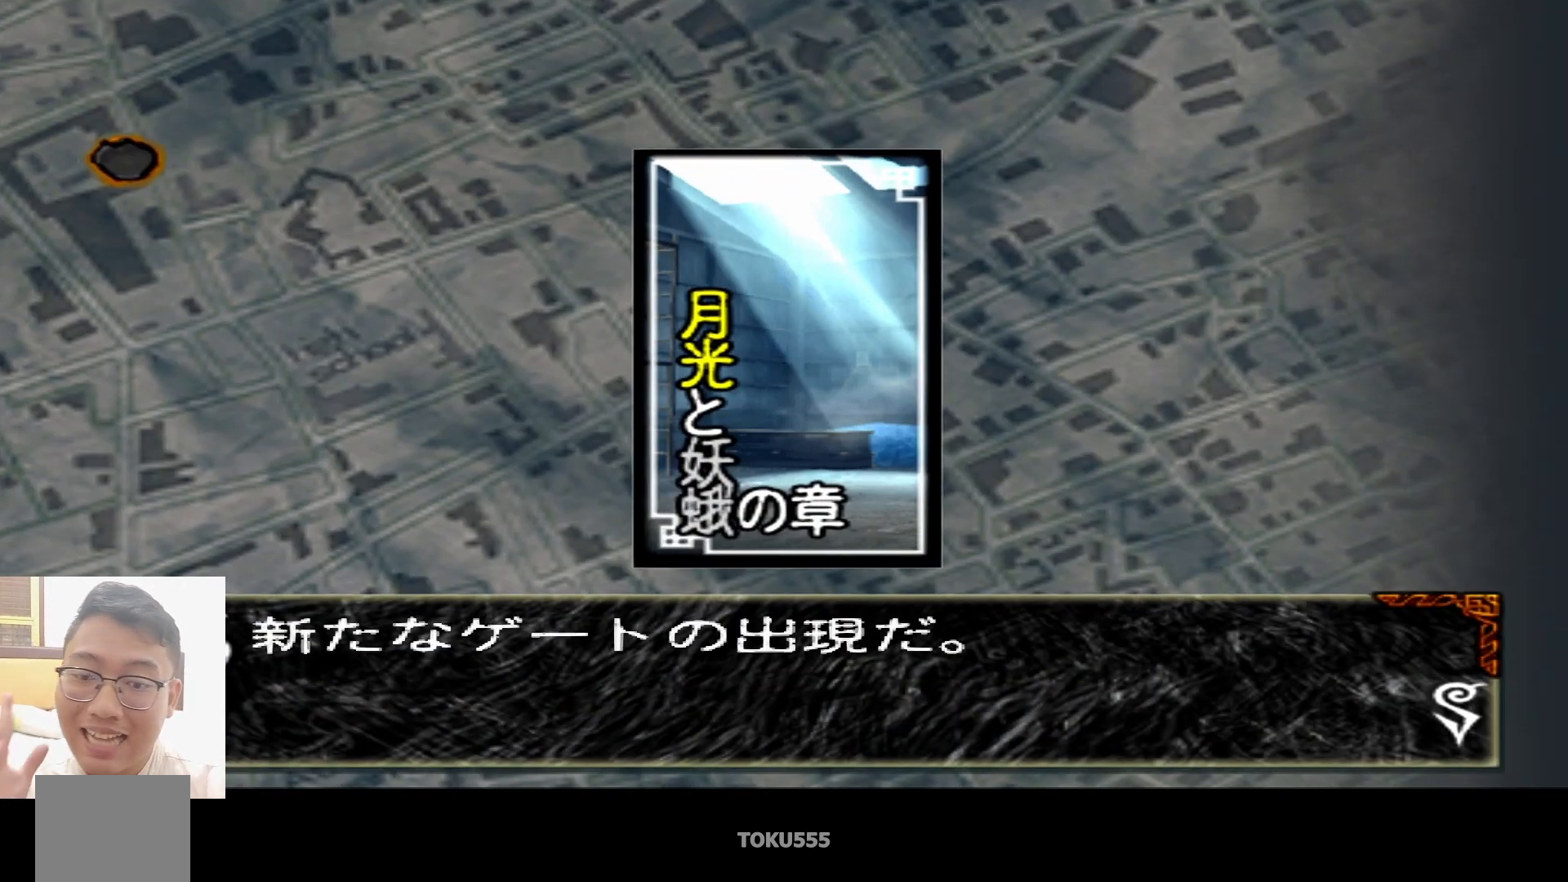
{"buttons": [], "left_stick": "center", "events": []}
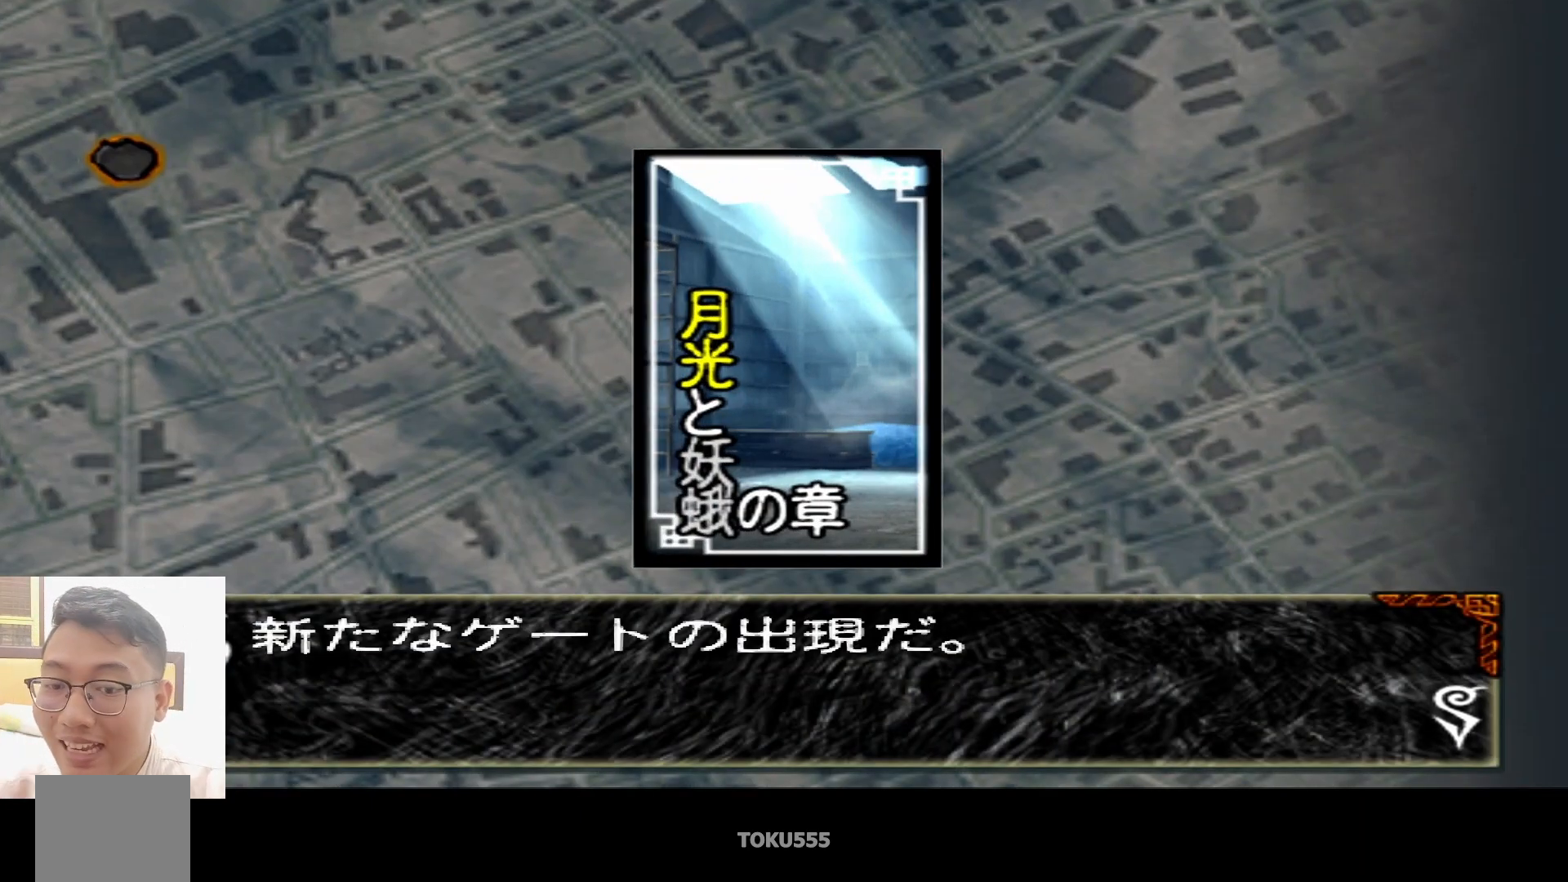
{"buttons": [], "left_stick": "center", "events": [[50, "CIRCLE", "down"], [200, "CIRCLE", "up"]]}
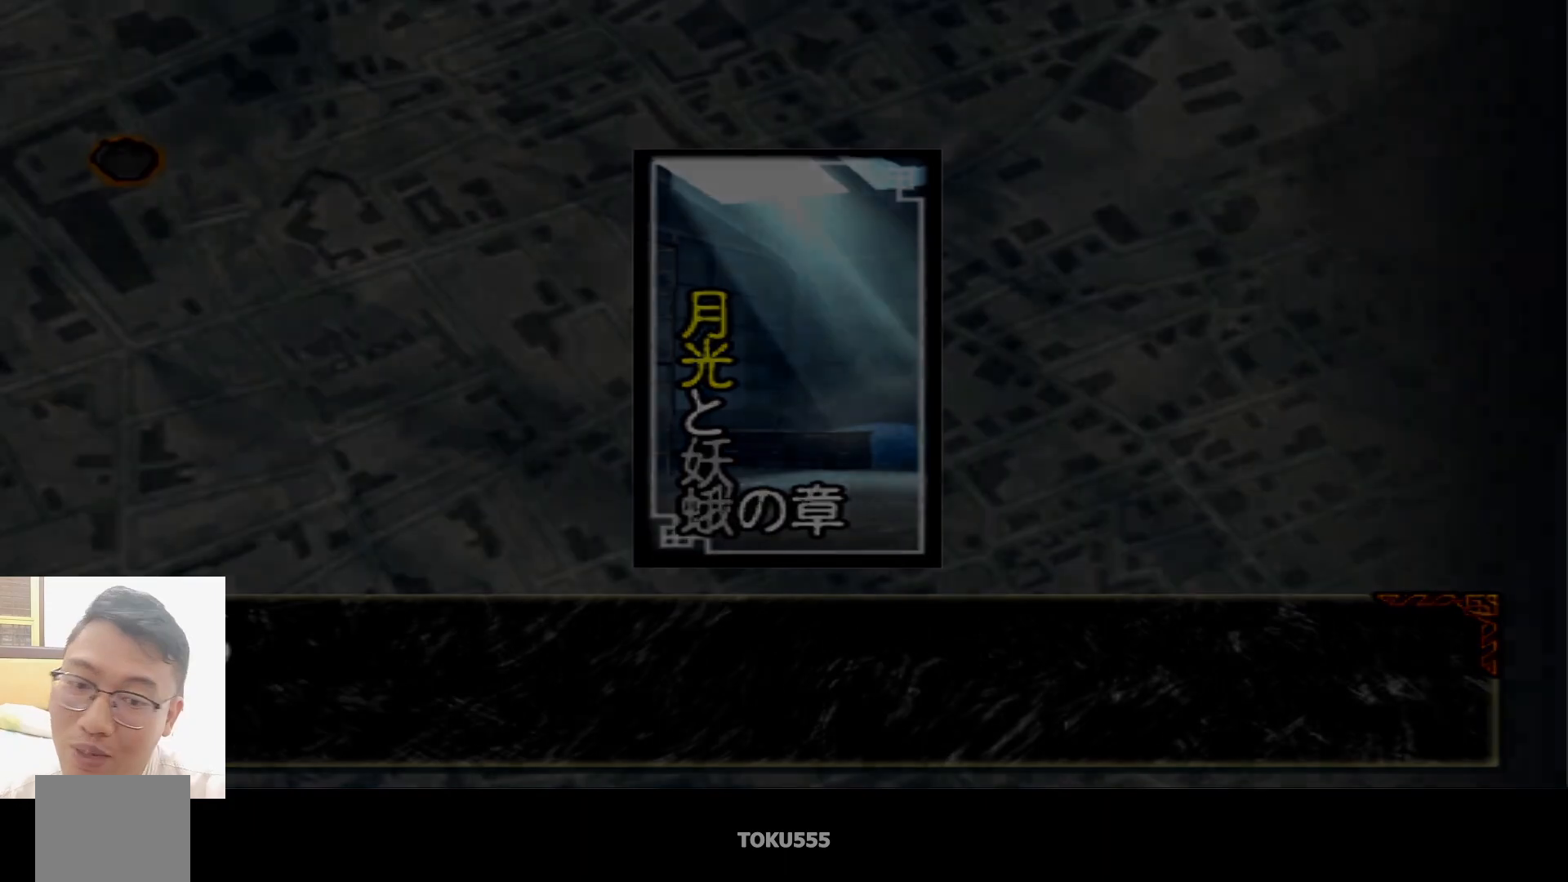
{"buttons": [], "left_stick": "center", "events": []}
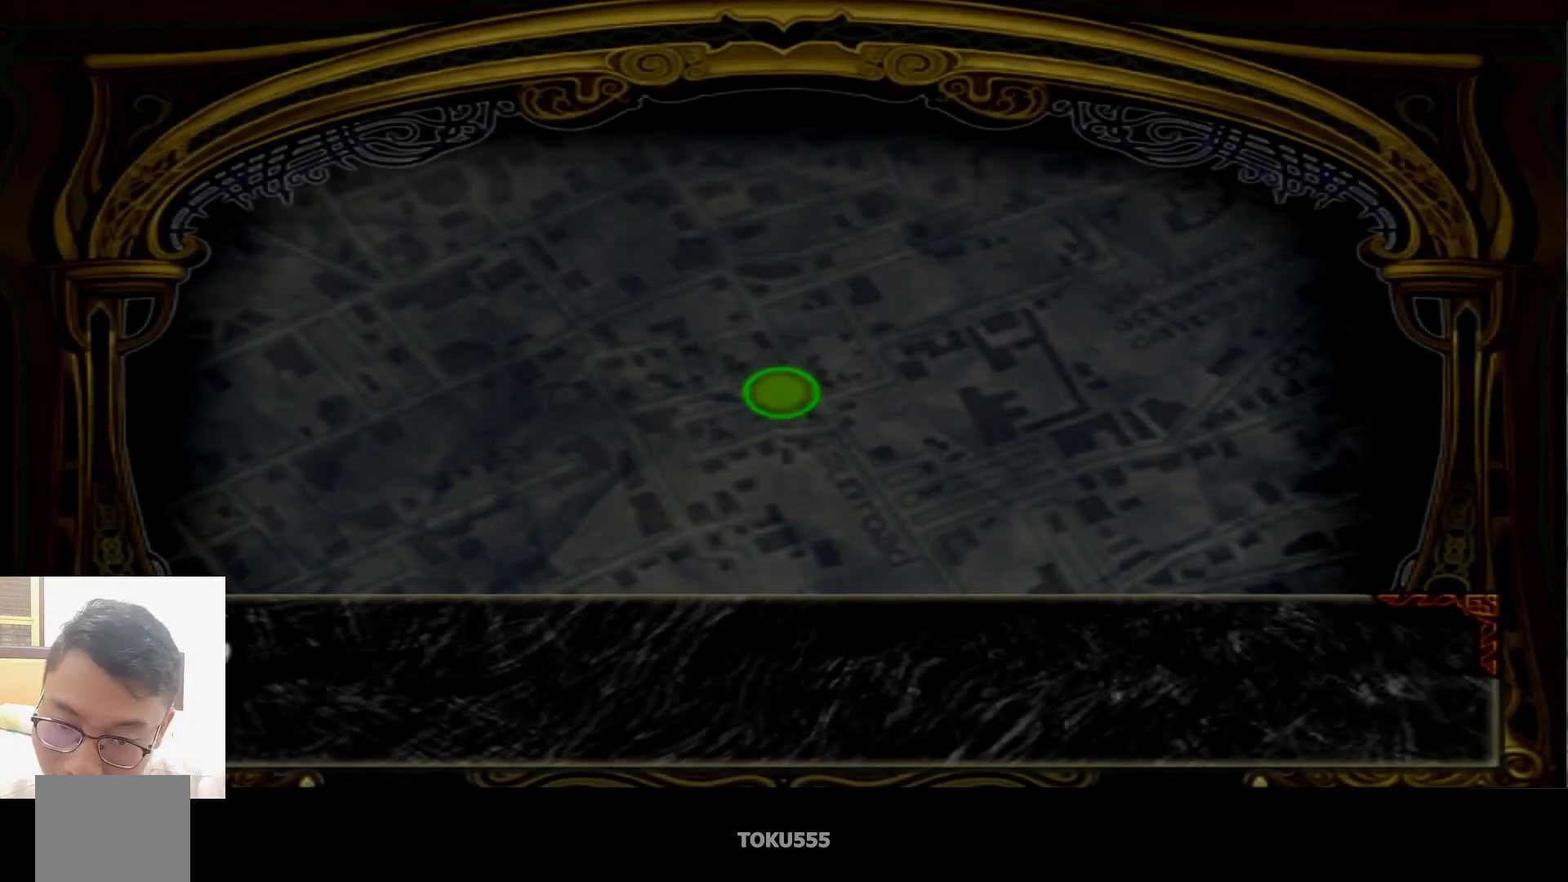
{"buttons": [], "left_stick": "center", "events": []}
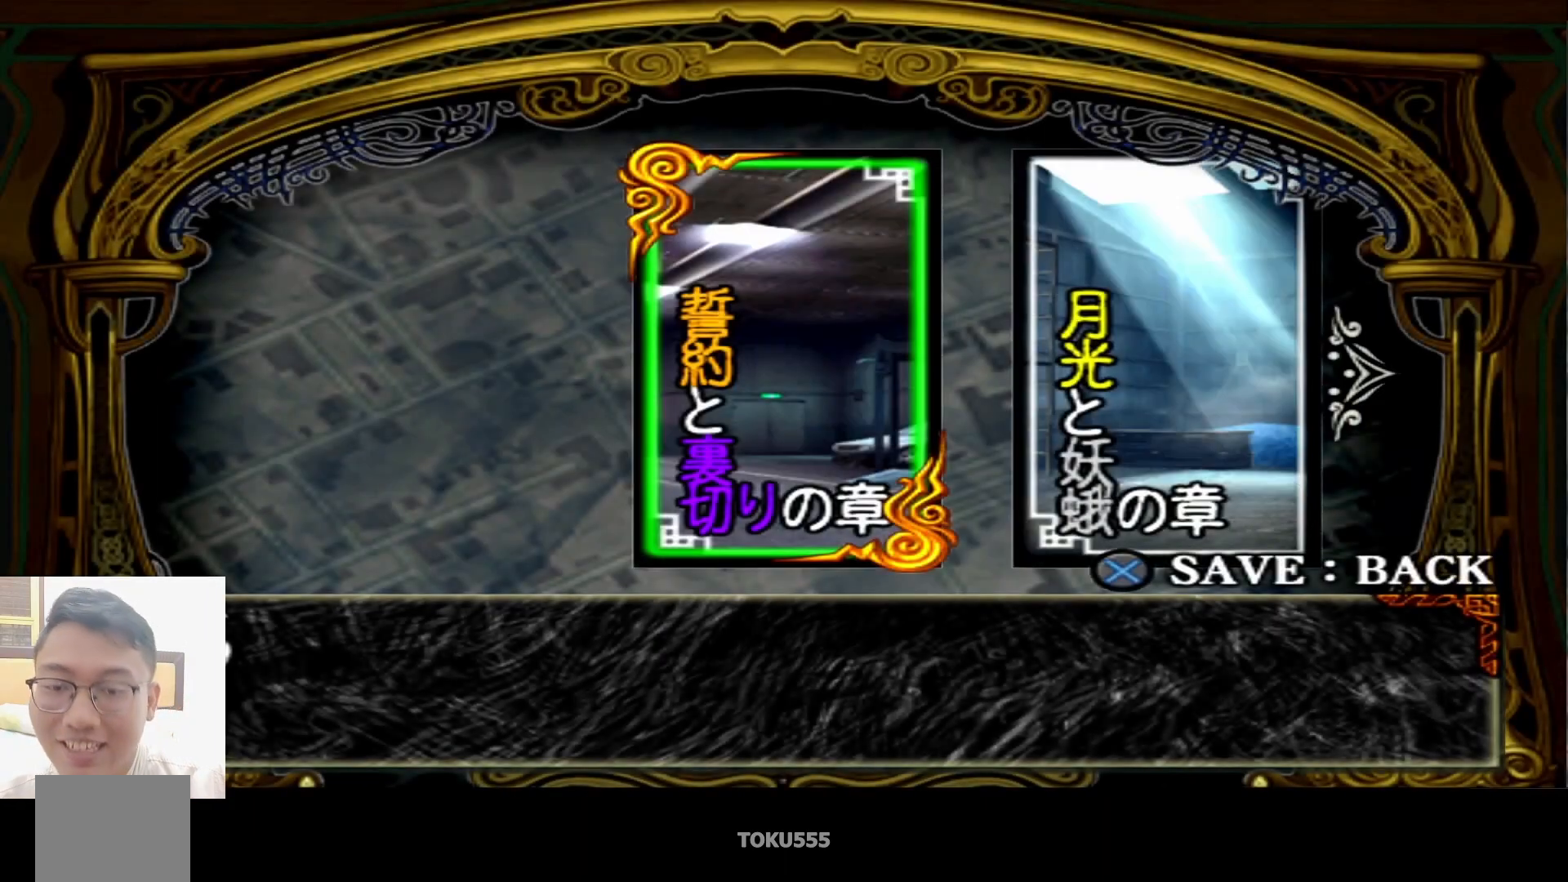
{"buttons": [], "left_stick": "center", "events": []}
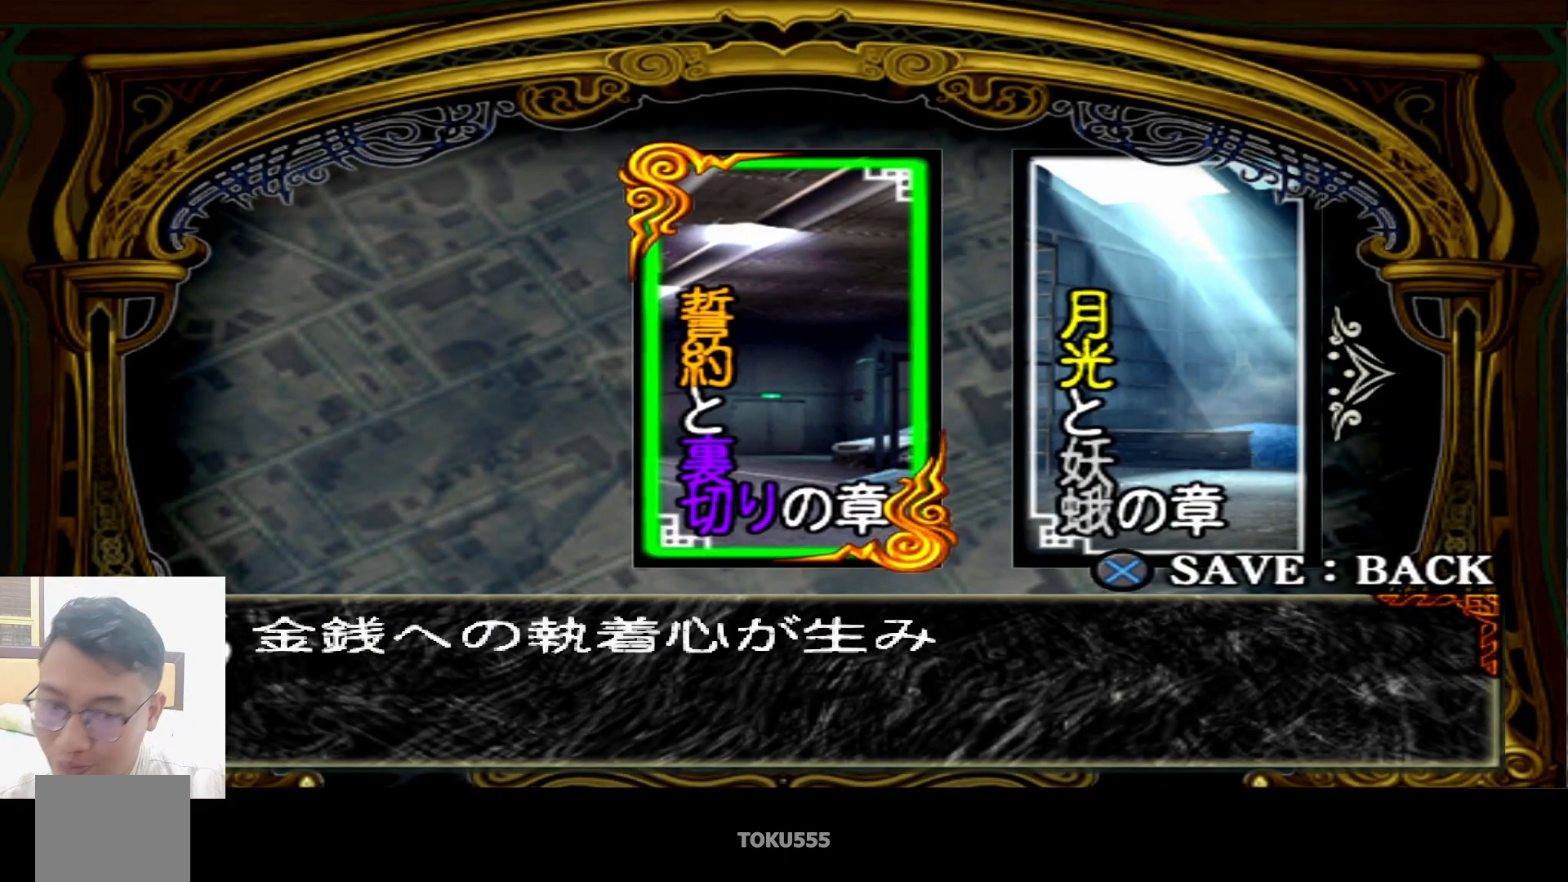
{"buttons": [], "left_stick": "center", "events": [[17, "CIRCLE", "down"], [150, "CIRCLE", "up"], [234, "CIRCLE", "down"], [351, "CIRCLE", "up"]]}
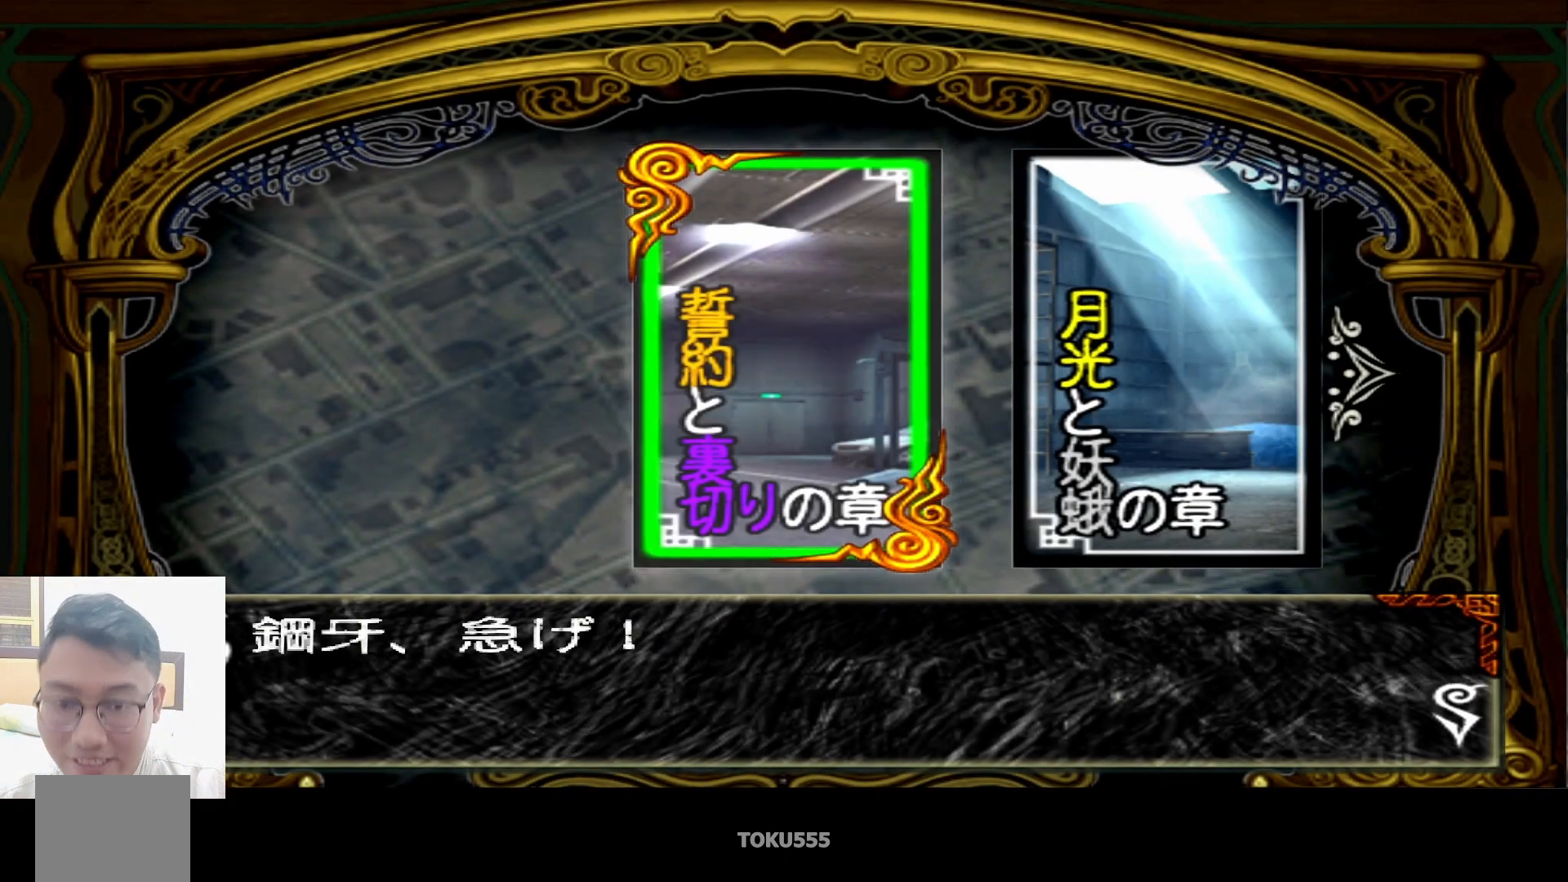
{"buttons": ["CIRCLE"], "left_stick": "center", "events": [[183, "DPAD_RIGHT", "down"], [267, "CIRCLE", "down"], [300, "DPAD_RIGHT", "up"], [383, "CIRCLE", "up"], [483, "CIRCLE", "down"]]}
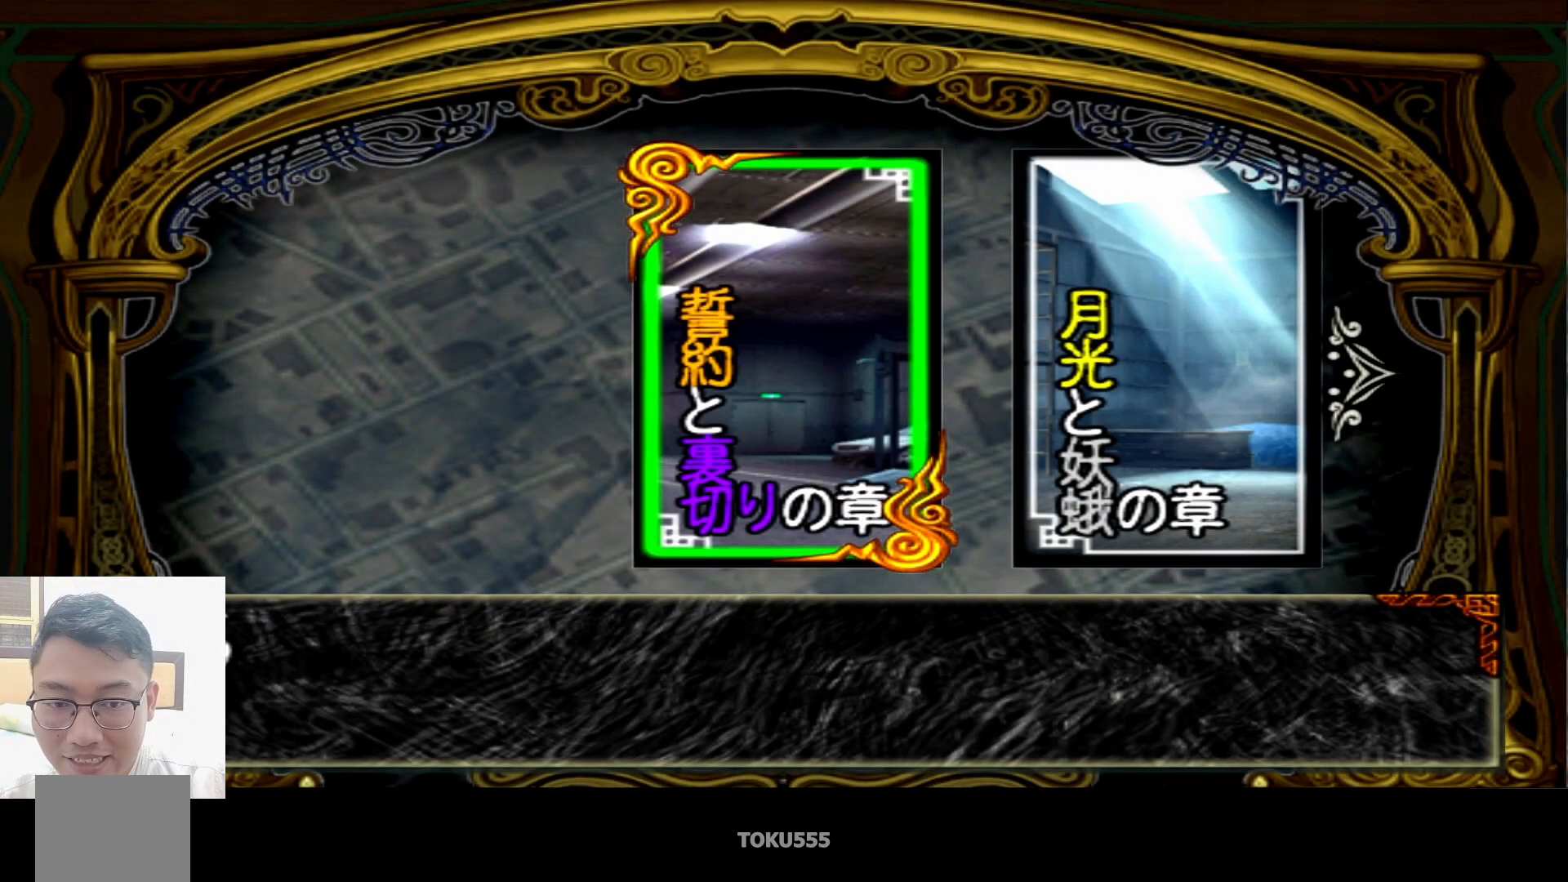
{"buttons": [], "left_stick": "center", "events": [[100, "CIRCLE", "up"], [267, "CIRCLE", "down"], [417, "CIRCLE", "up"]]}
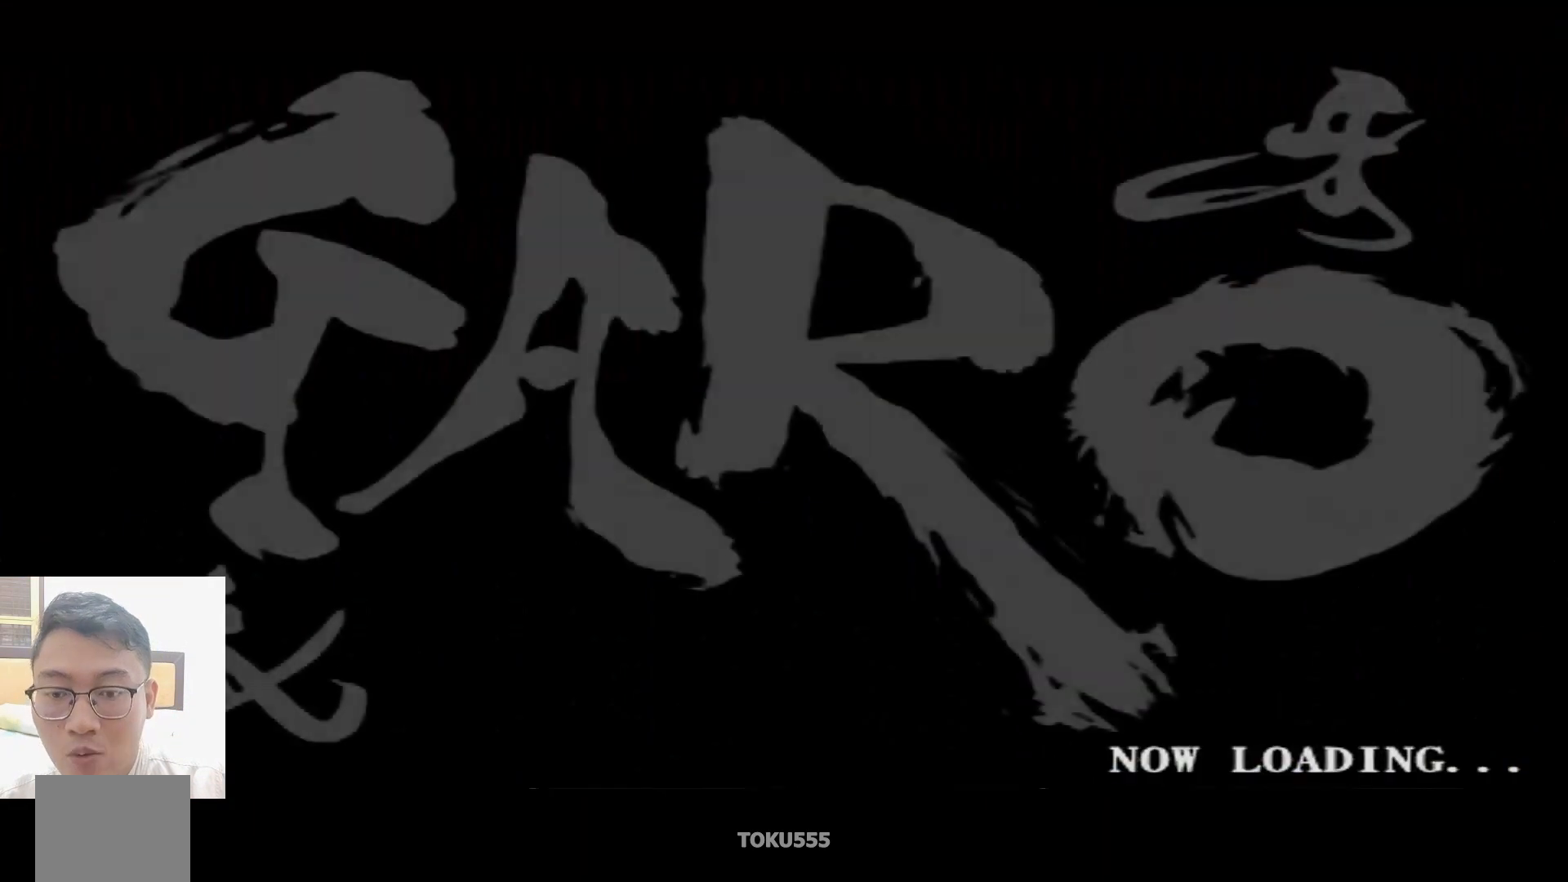
{"buttons": [], "left_stick": "center", "events": [[66, "CIRCLE", "down"], [233, "CIRCLE", "up"]]}